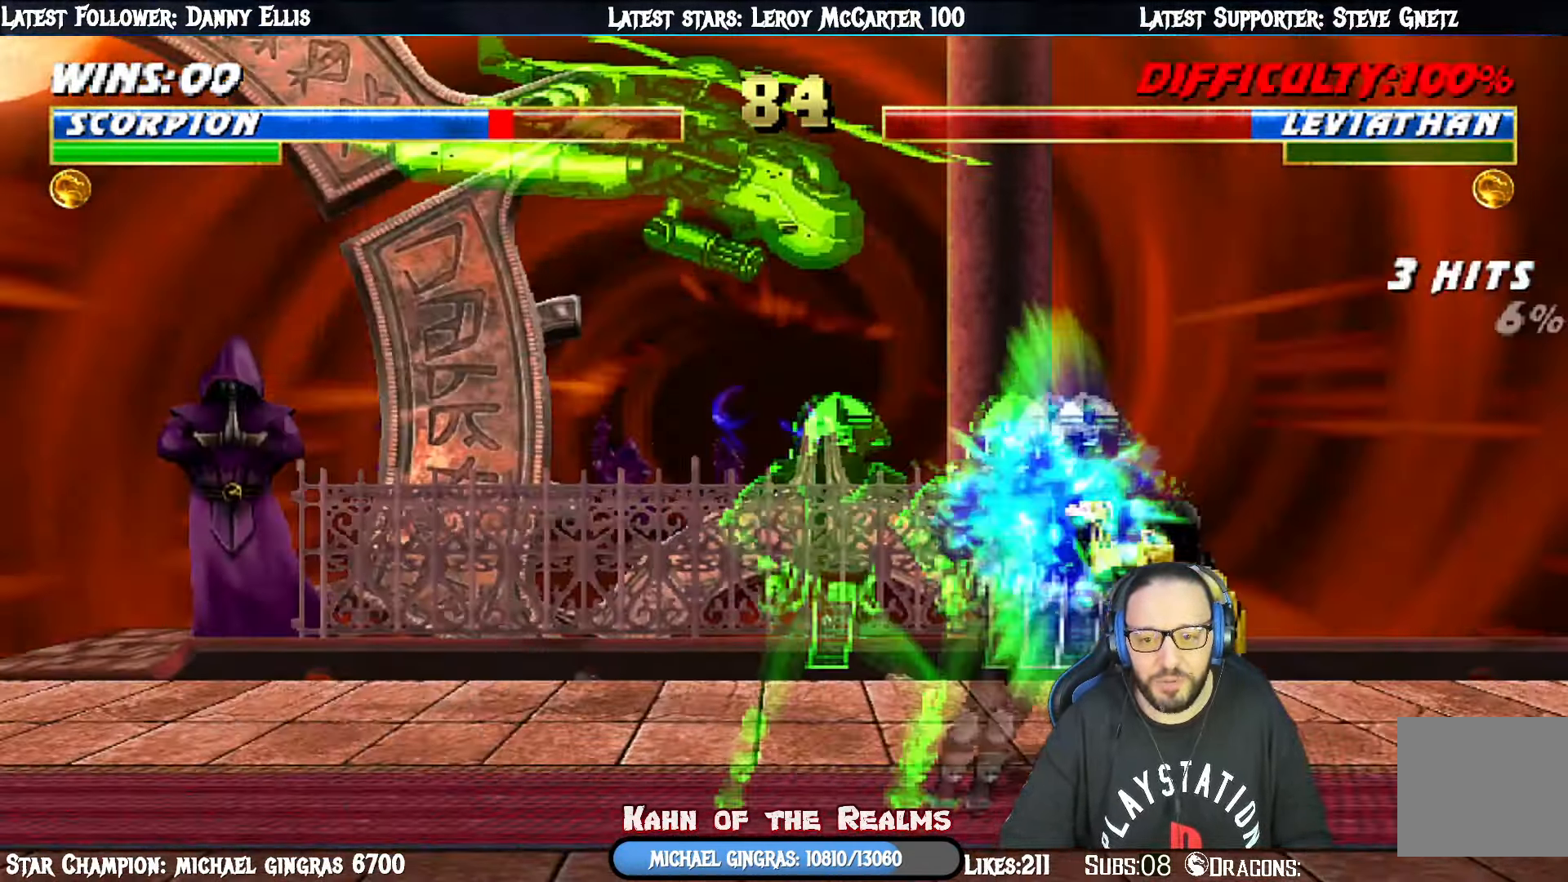
Gameplay with a controller (PlayStation layout); each line is a JSON object with the inputs held at the frame after it. "events" lists button and stick changes between this image and that frame as [ms after this image, input, new state], when the widget could be followed in between. Not read: left_stick.
{"buttons": ["R1", "DPAD_DOWN", "DPAD_RIGHT"], "right_stick": "center", "events": []}
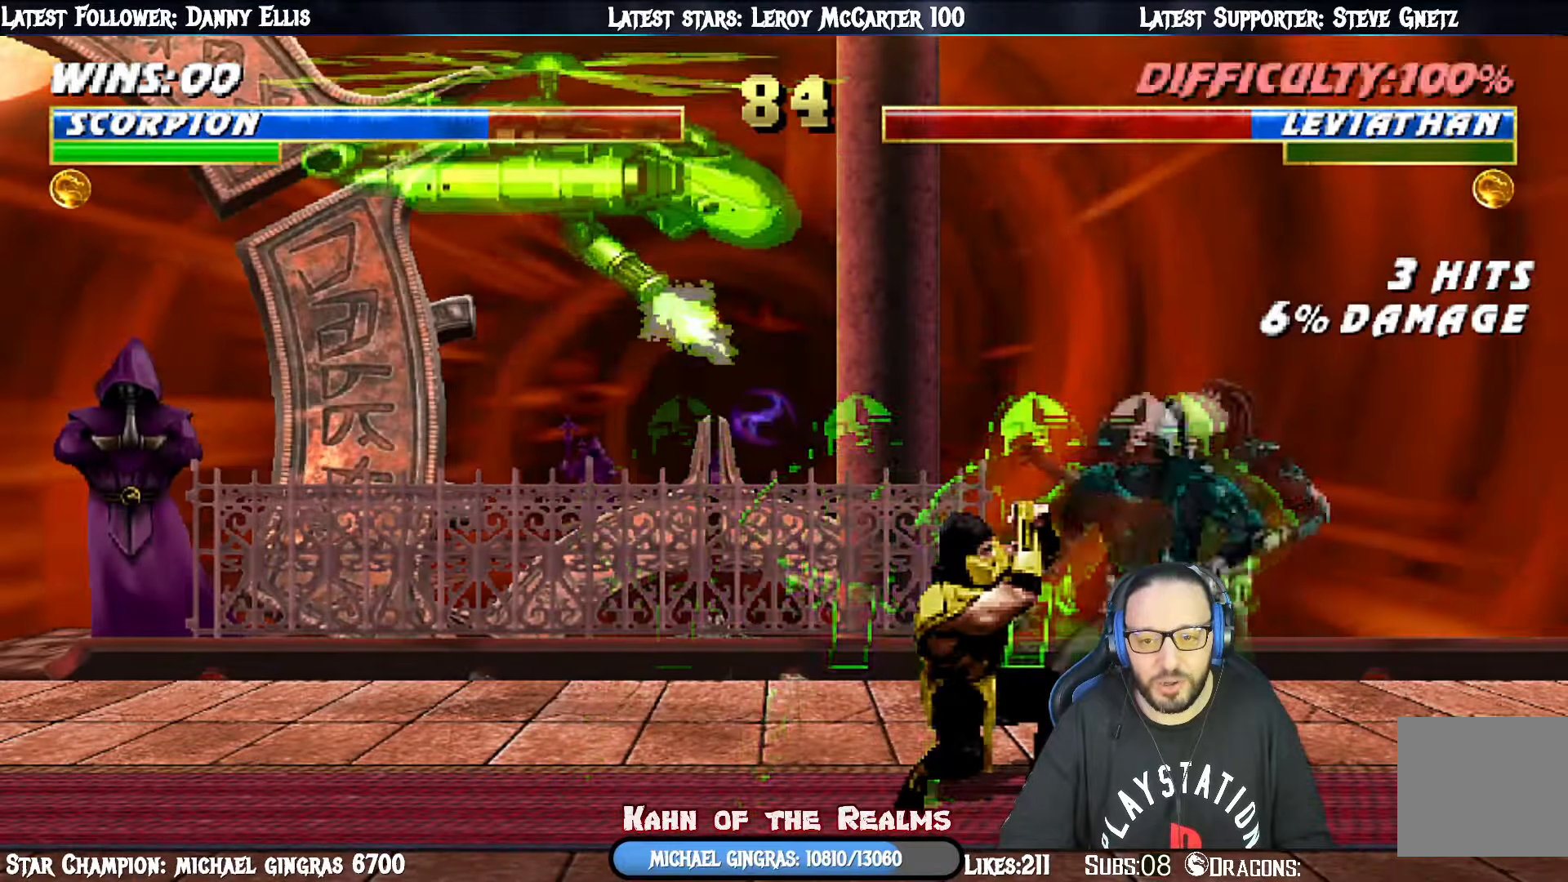
{"buttons": ["R1", "DPAD_DOWN", "DPAD_RIGHT"], "right_stick": "center", "events": []}
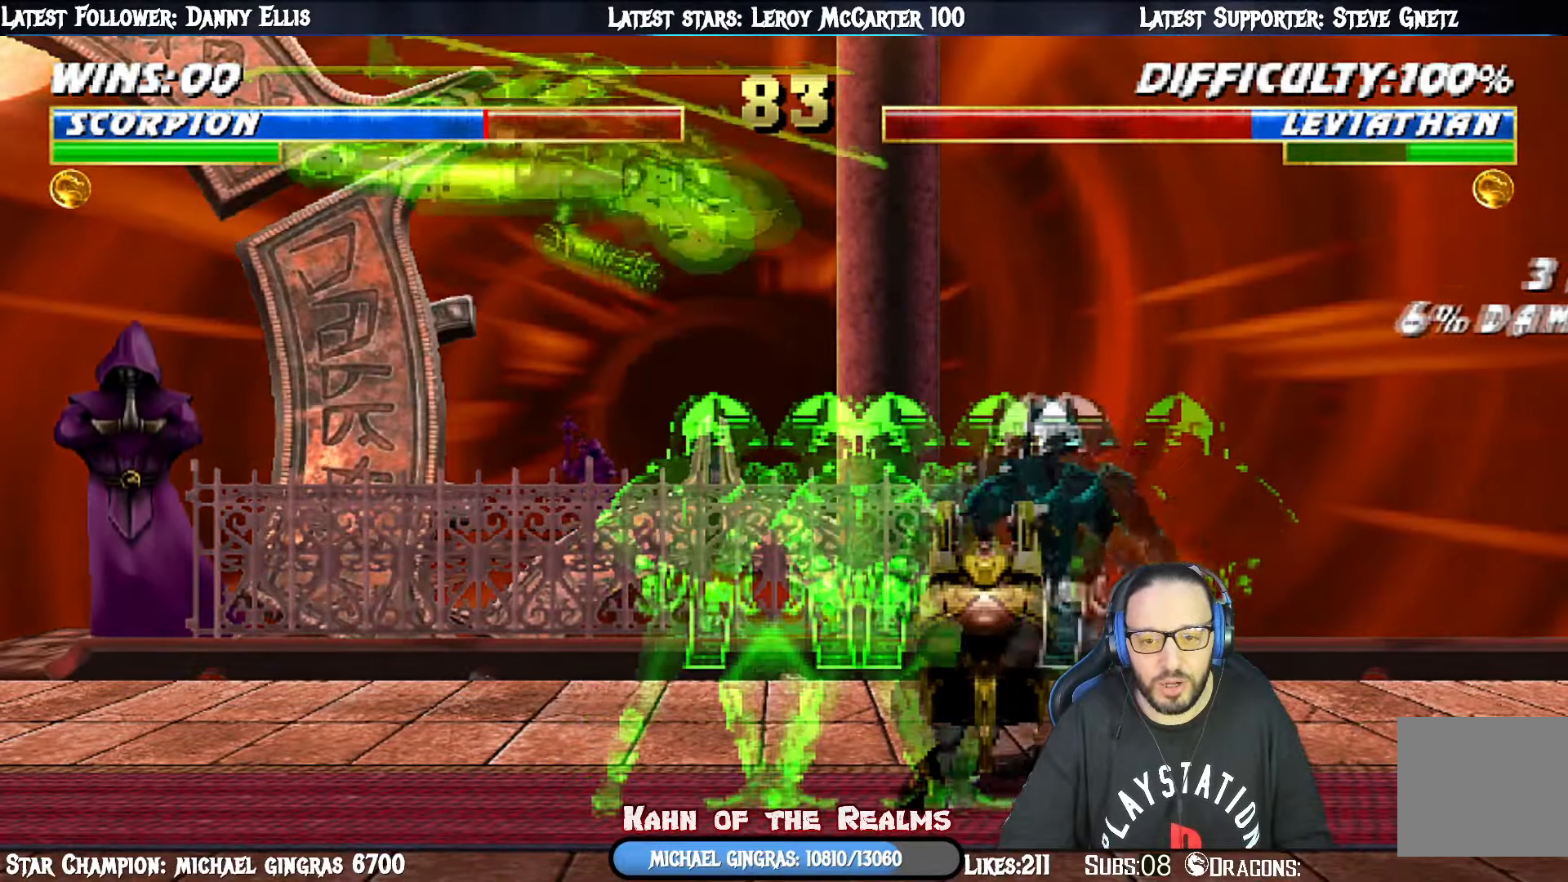
{"buttons": ["R1", "DPAD_DOWN", "DPAD_RIGHT"], "right_stick": "center", "events": []}
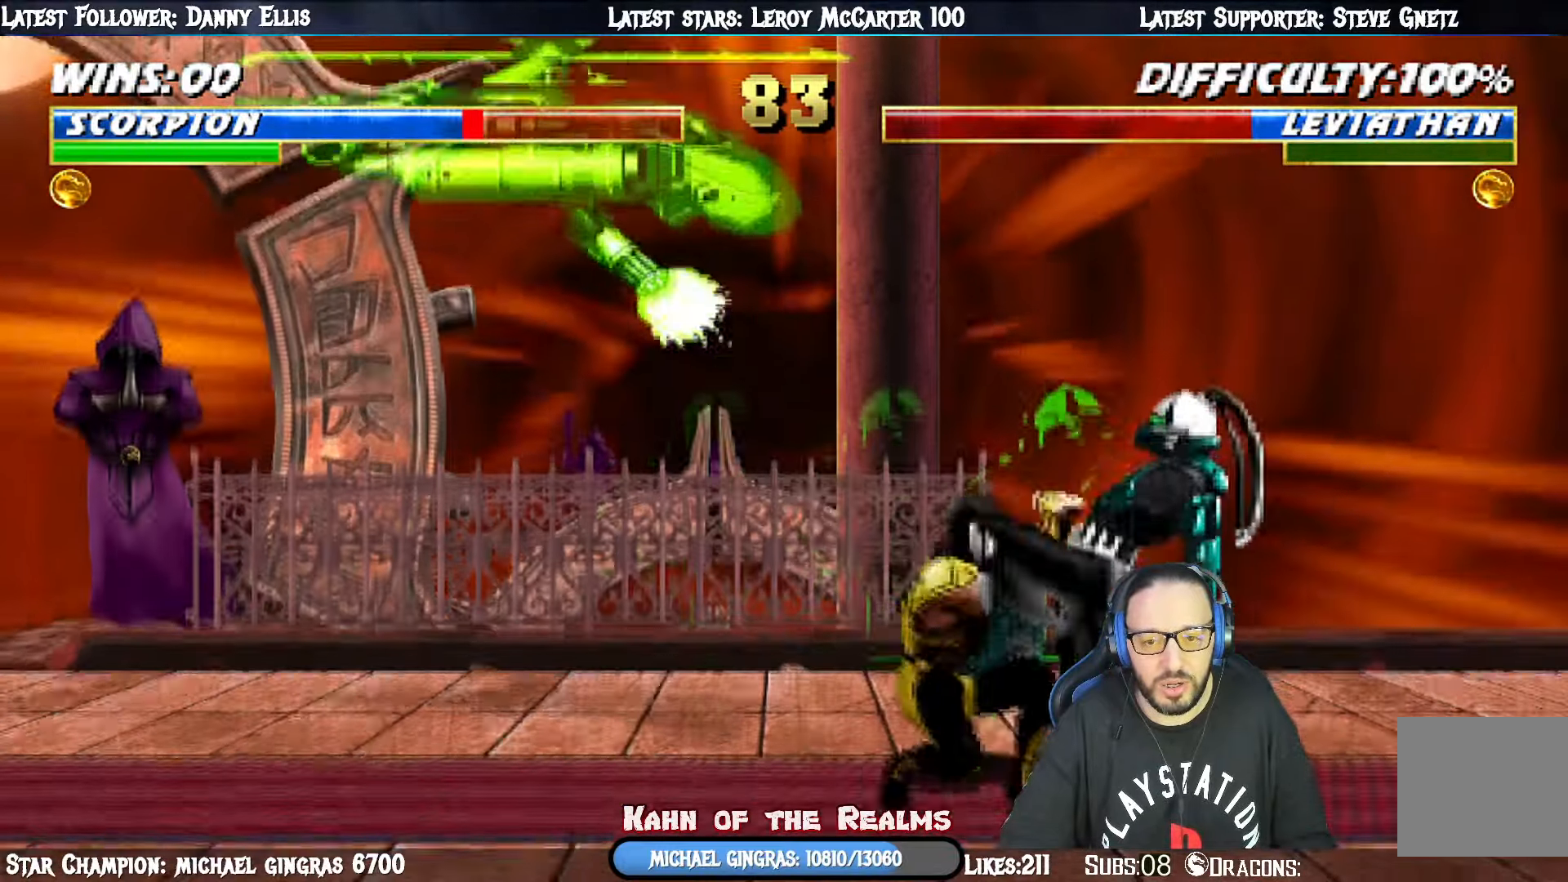
{"buttons": [], "right_stick": "center", "events": [[434, "DPAD_DOWN", "up"], [451, "DPAD_RIGHT", "up"], [501, "R1", "up"]]}
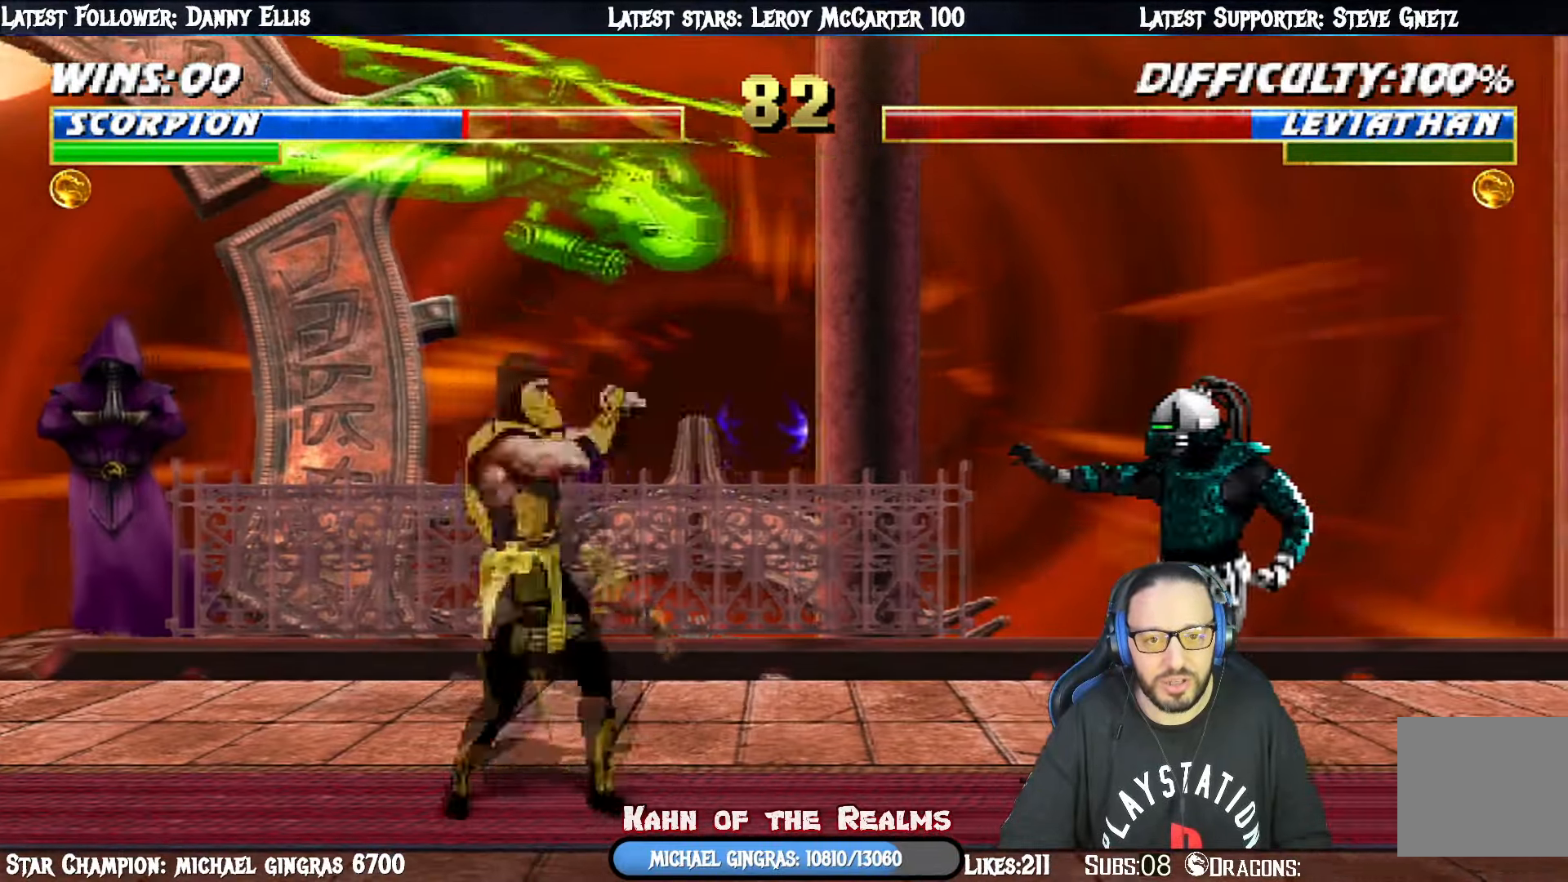
{"buttons": ["SQUARE", "L1", "DPAD_RIGHT"], "right_stick": "center", "events": [[33, "L1", "down"], [50, "DPAD_RIGHT", "down"], [50, "DPAD_UP", "down"], [450, "SQUARE", "down"], [467, "DPAD_UP", "up"]]}
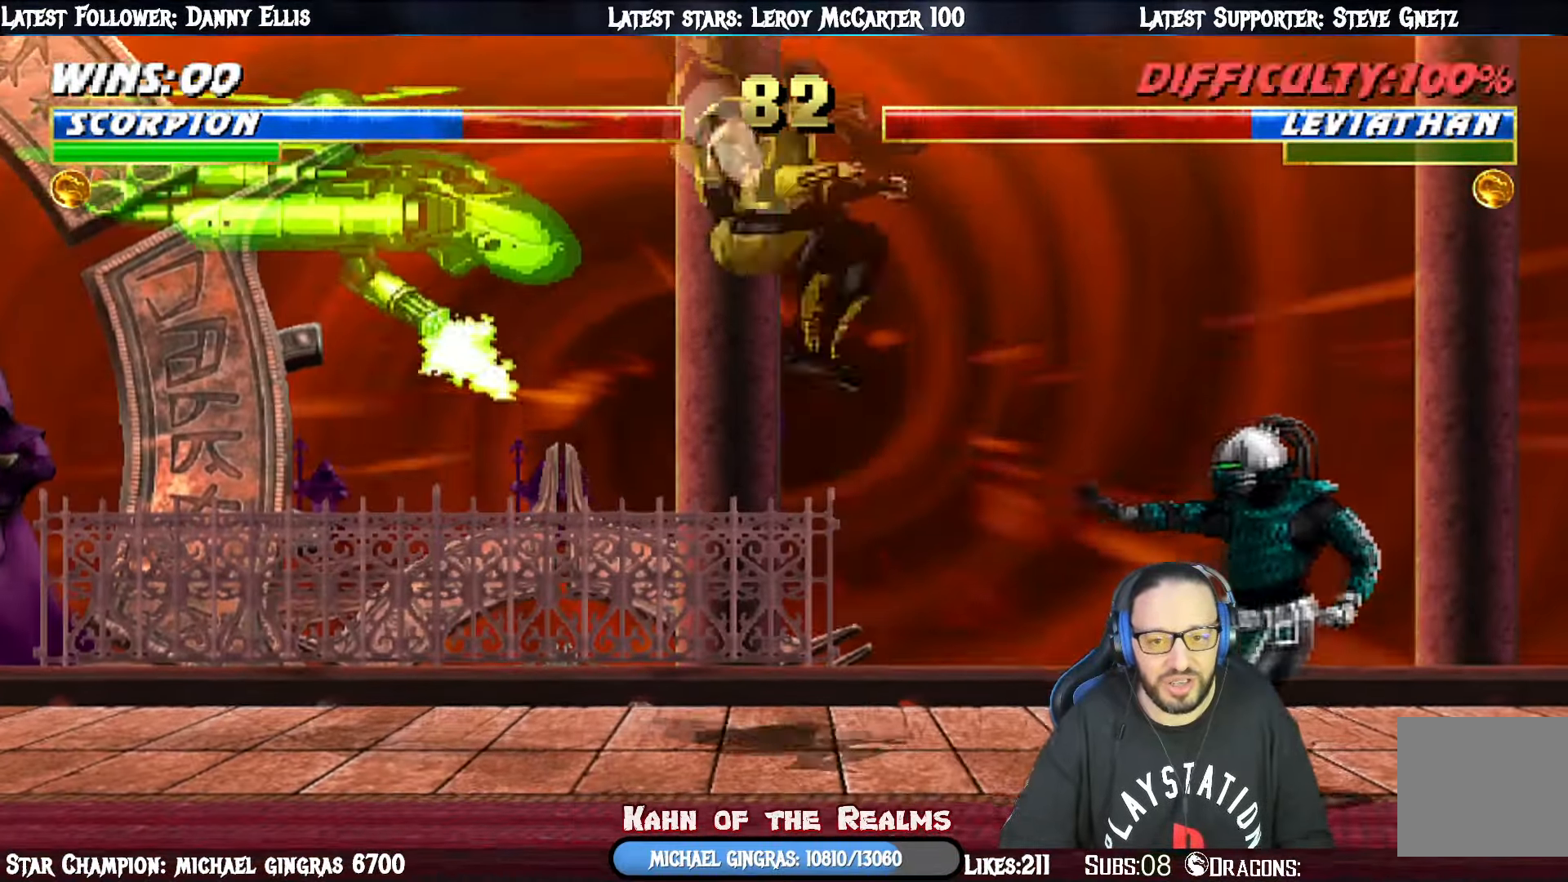
{"buttons": ["SQUARE", "L1", "DPAD_LEFT"], "right_stick": "center", "events": [[67, "SQUARE", "up"], [134, "SQUARE", "down"], [201, "DPAD_UP", "down"], [234, "SQUARE", "up"], [301, "DPAD_UP", "up"], [301, "SQUARE", "down"], [351, "DPAD_UP", "down"], [384, "SQUARE", "up"], [401, "DPAD_RIGHT", "up"], [417, "DPAD_LEFT", "down"], [434, "DPAD_UP", "up"], [434, "SQUARE", "down"]]}
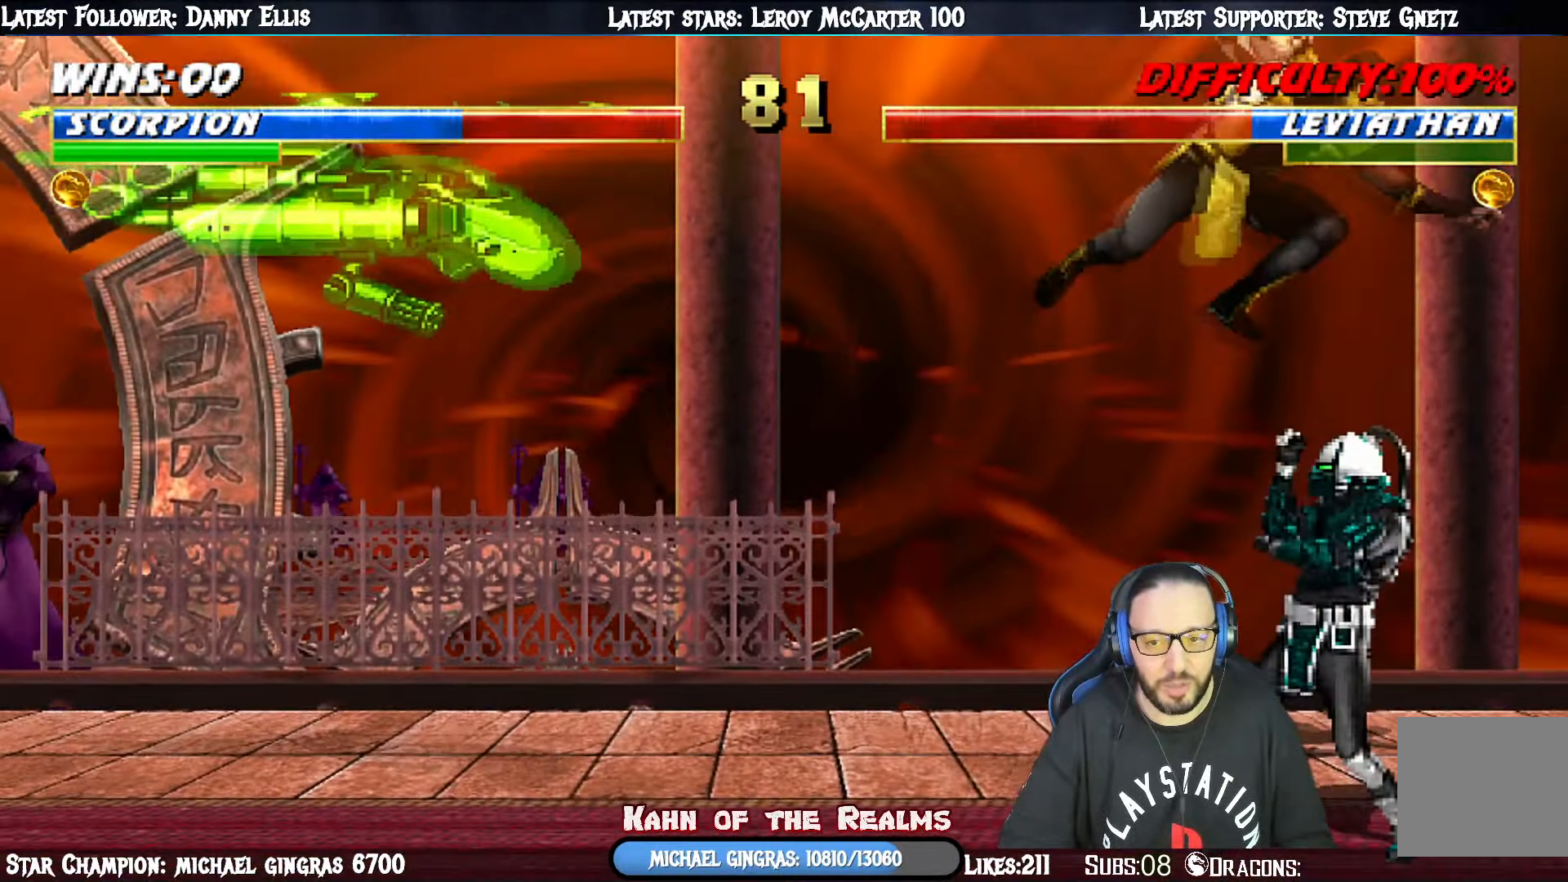
{"buttons": ["L1", "DPAD_UP", "DPAD_LEFT"], "right_stick": "center", "events": [[67, "SQUARE", "up"], [133, "DPAD_LEFT", "up"], [183, "L1", "up"], [384, "DPAD_LEFT", "down"], [400, "DPAD_UP", "down"], [400, "L1", "down"]]}
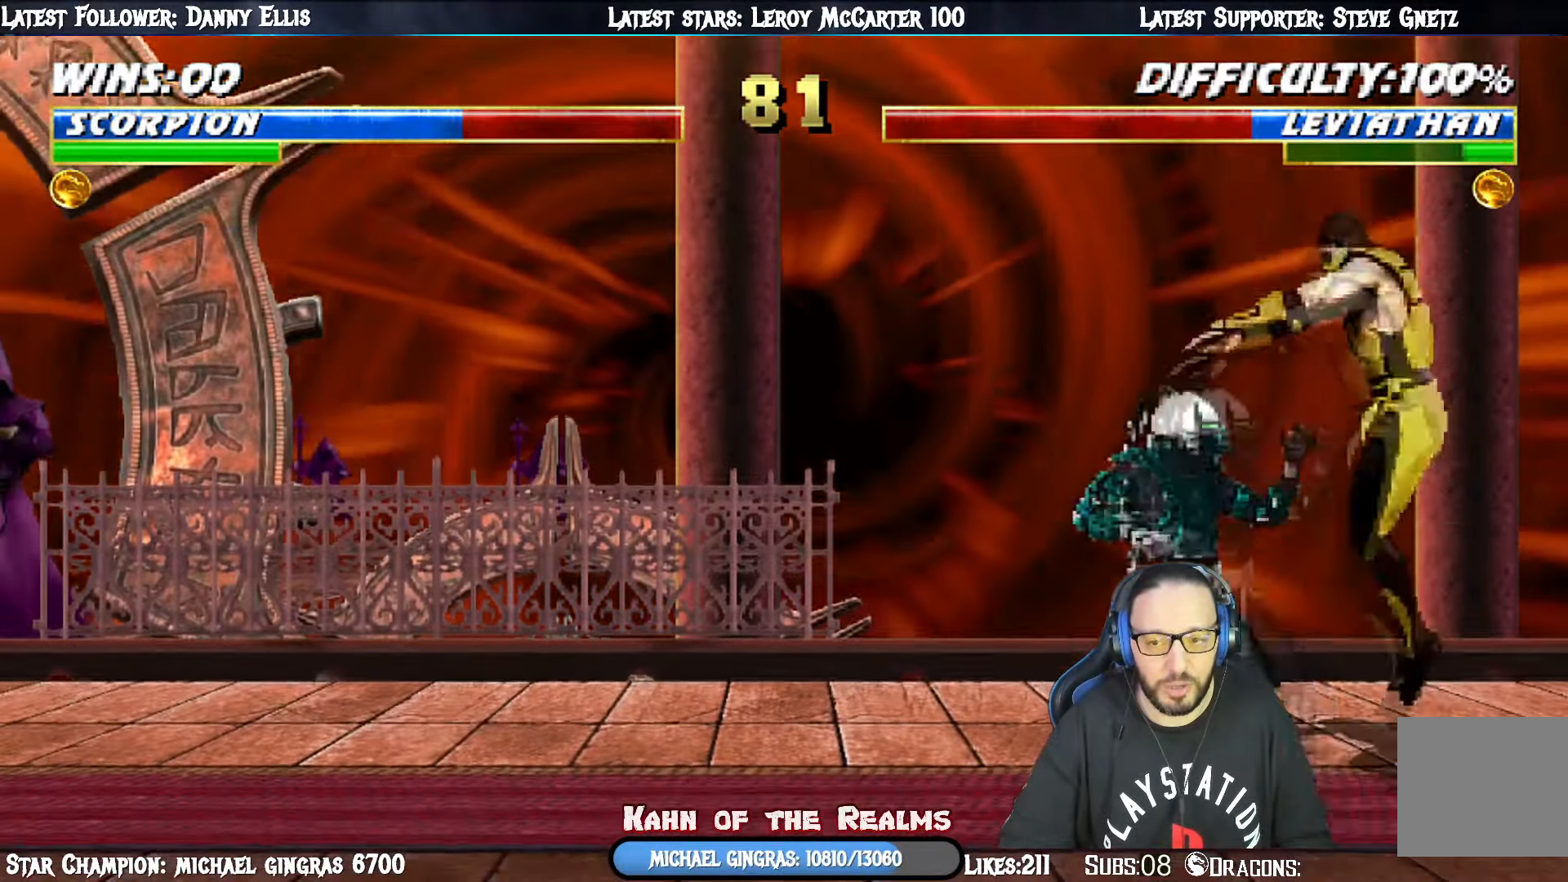
{"buttons": ["L1", "DPAD_RIGHT"], "right_stick": "center", "events": [[217, "DPAD_LEFT", "up"], [251, "DPAD_UP", "up"], [267, "DPAD_RIGHT", "down"], [334, "SQUARE", "down"], [417, "SQUARE", "up"]]}
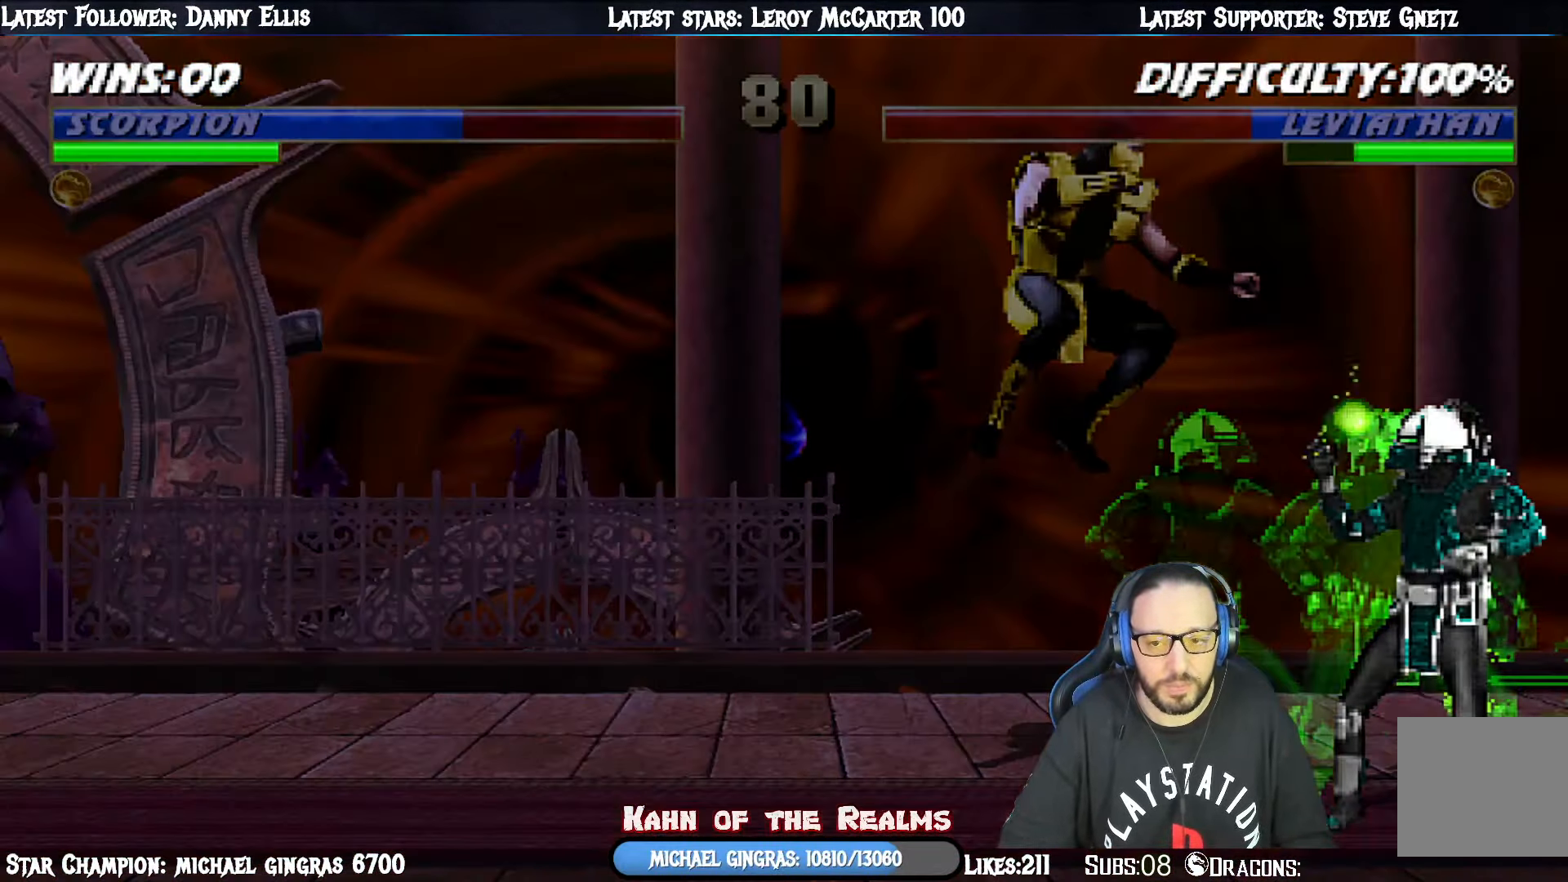
{"buttons": ["TRIANGLE"], "right_stick": "center", "events": [[17, "SQUARE", "down"], [33, "DPAD_RIGHT", "up"], [83, "DPAD_LEFT", "down"], [117, "DPAD_UP", "down"], [117, "SQUARE", "up"], [400, "DPAD_LEFT", "up"], [417, "DPAD_UP", "up"], [450, "L1", "up"], [467, "TRIANGLE", "down"]]}
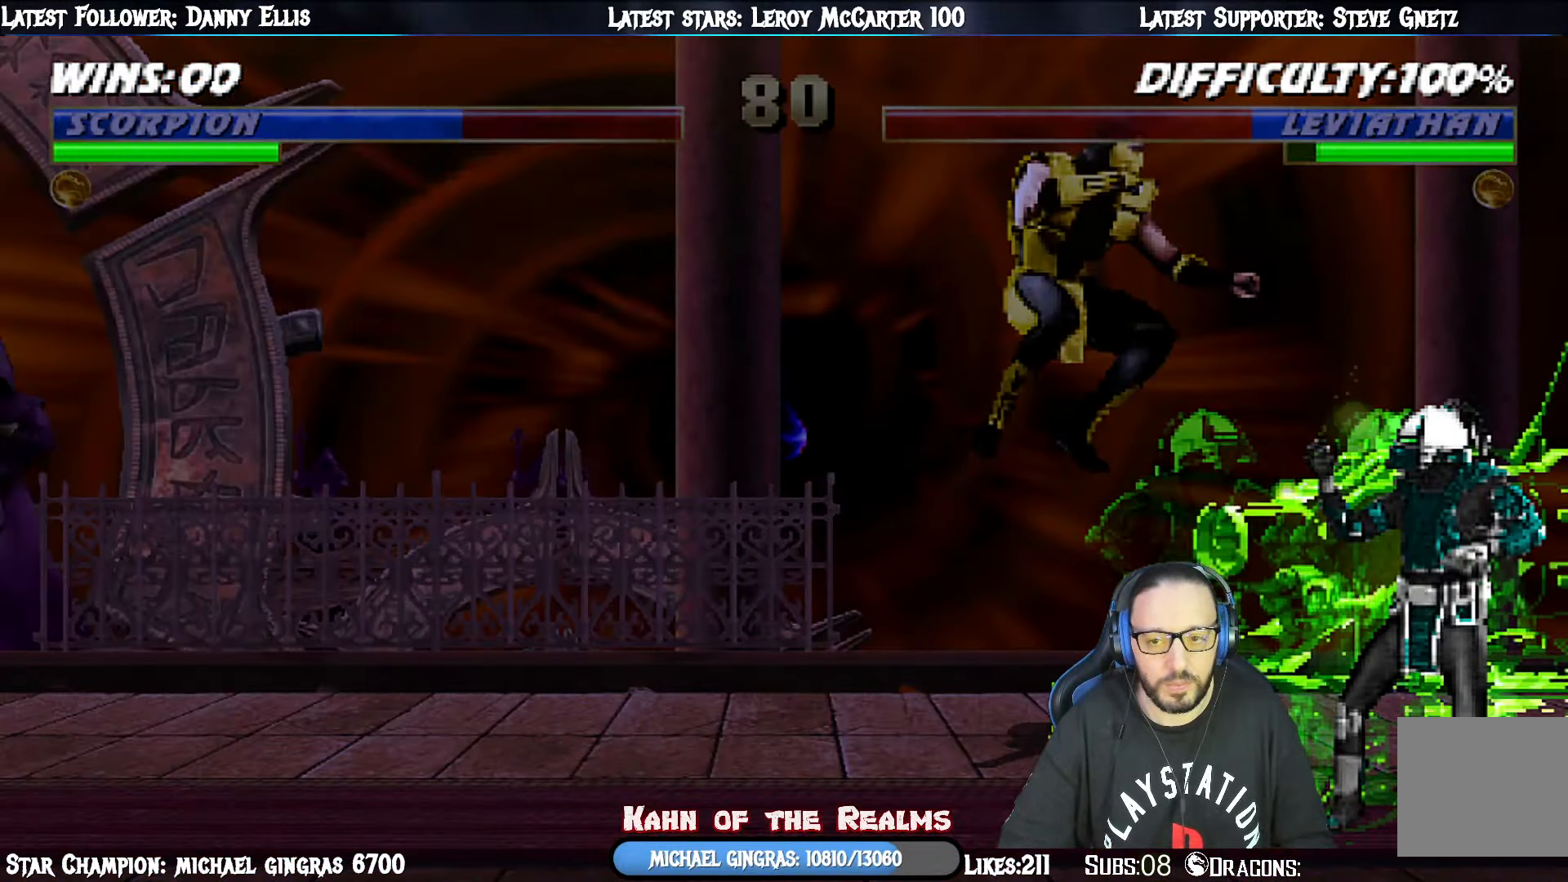
{"buttons": ["L1", "DPAD_UP", "DPAD_RIGHT"], "right_stick": "center", "events": [[101, "TRIANGLE", "up"], [334, "L1", "down"], [367, "DPAD_RIGHT", "down"], [367, "DPAD_UP", "down"]]}
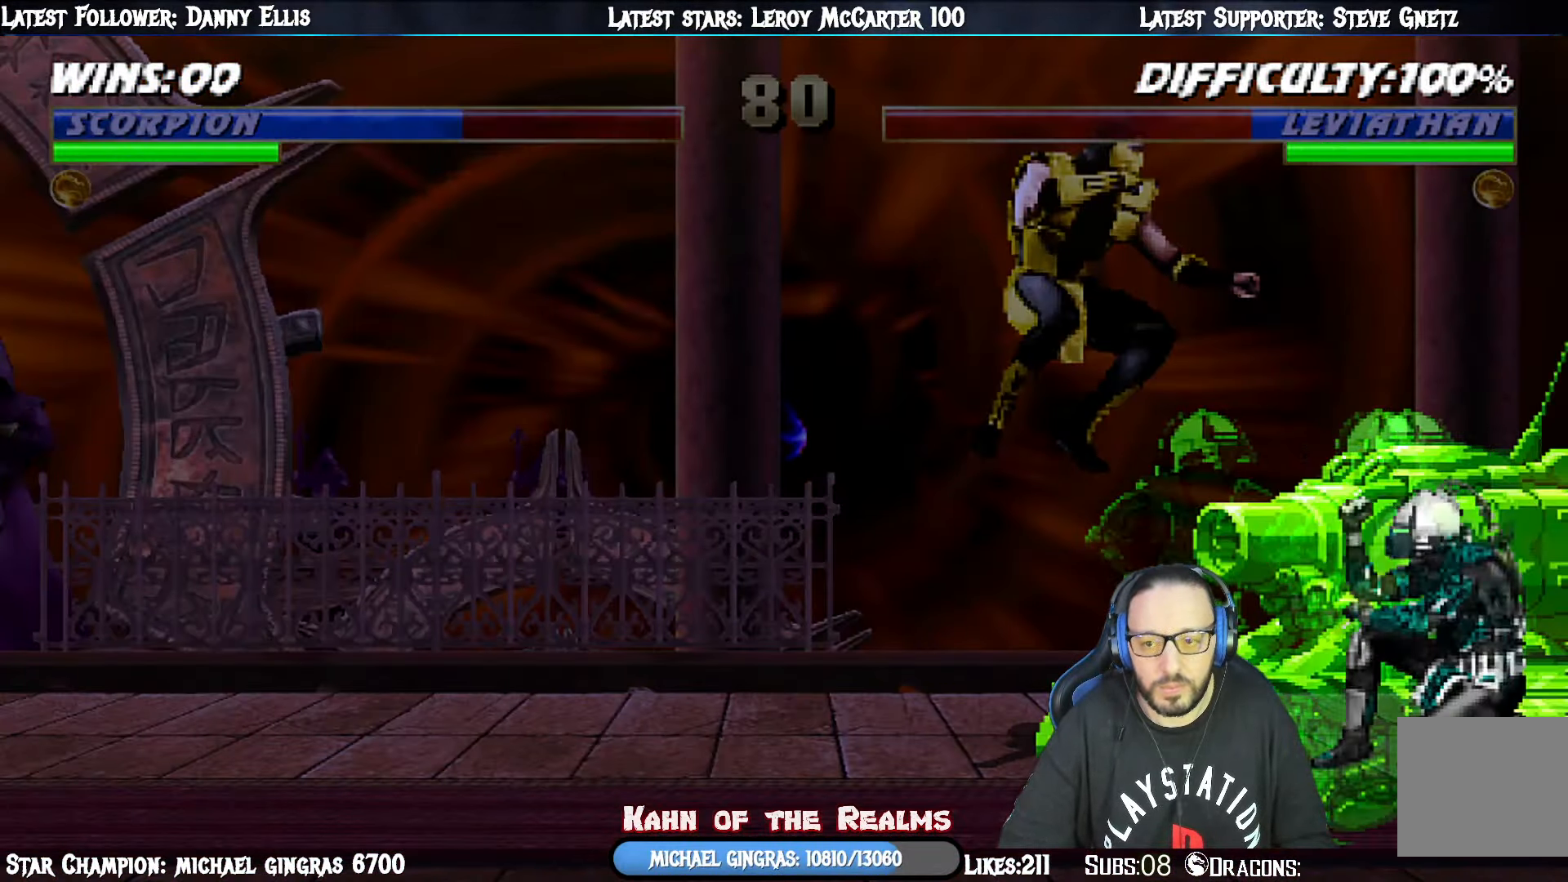
{"buttons": ["L1", "DPAD_UP", "DPAD_RIGHT"], "right_stick": "center", "events": []}
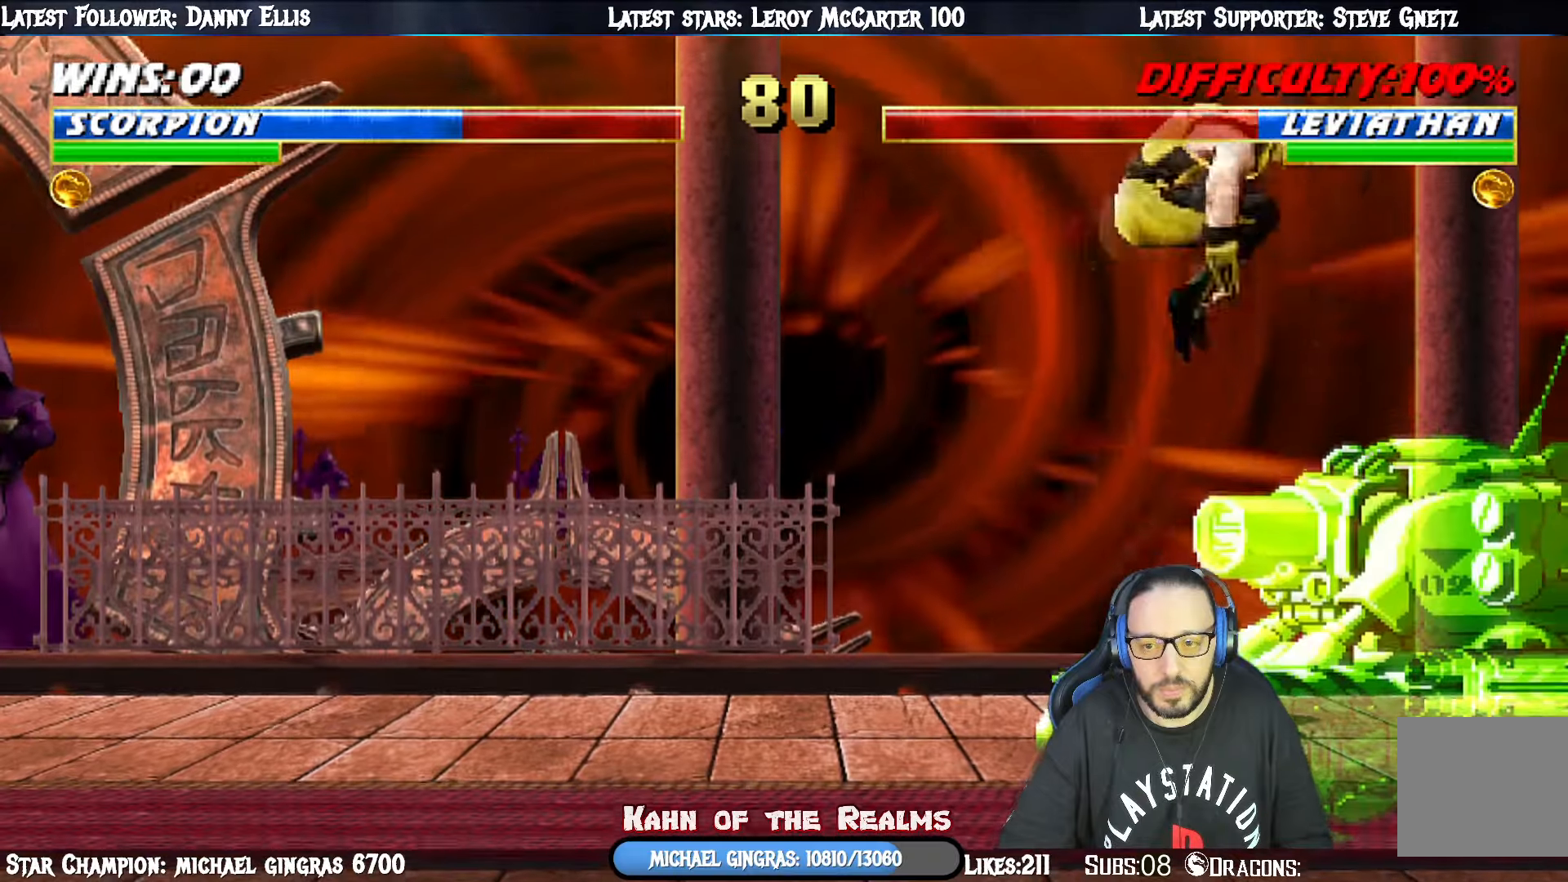
{"buttons": ["TRIANGLE", "L1"], "right_stick": "center", "events": [[217, "TRIANGLE", "down"], [233, "DPAD_RIGHT", "up"], [250, "DPAD_UP", "up"], [267, "DPAD_LEFT", "down"], [300, "DPAD_UP", "down"], [333, "TRIANGLE", "up"], [400, "TRIANGLE", "down"], [467, "DPAD_LEFT", "up"], [500, "DPAD_UP", "up"]]}
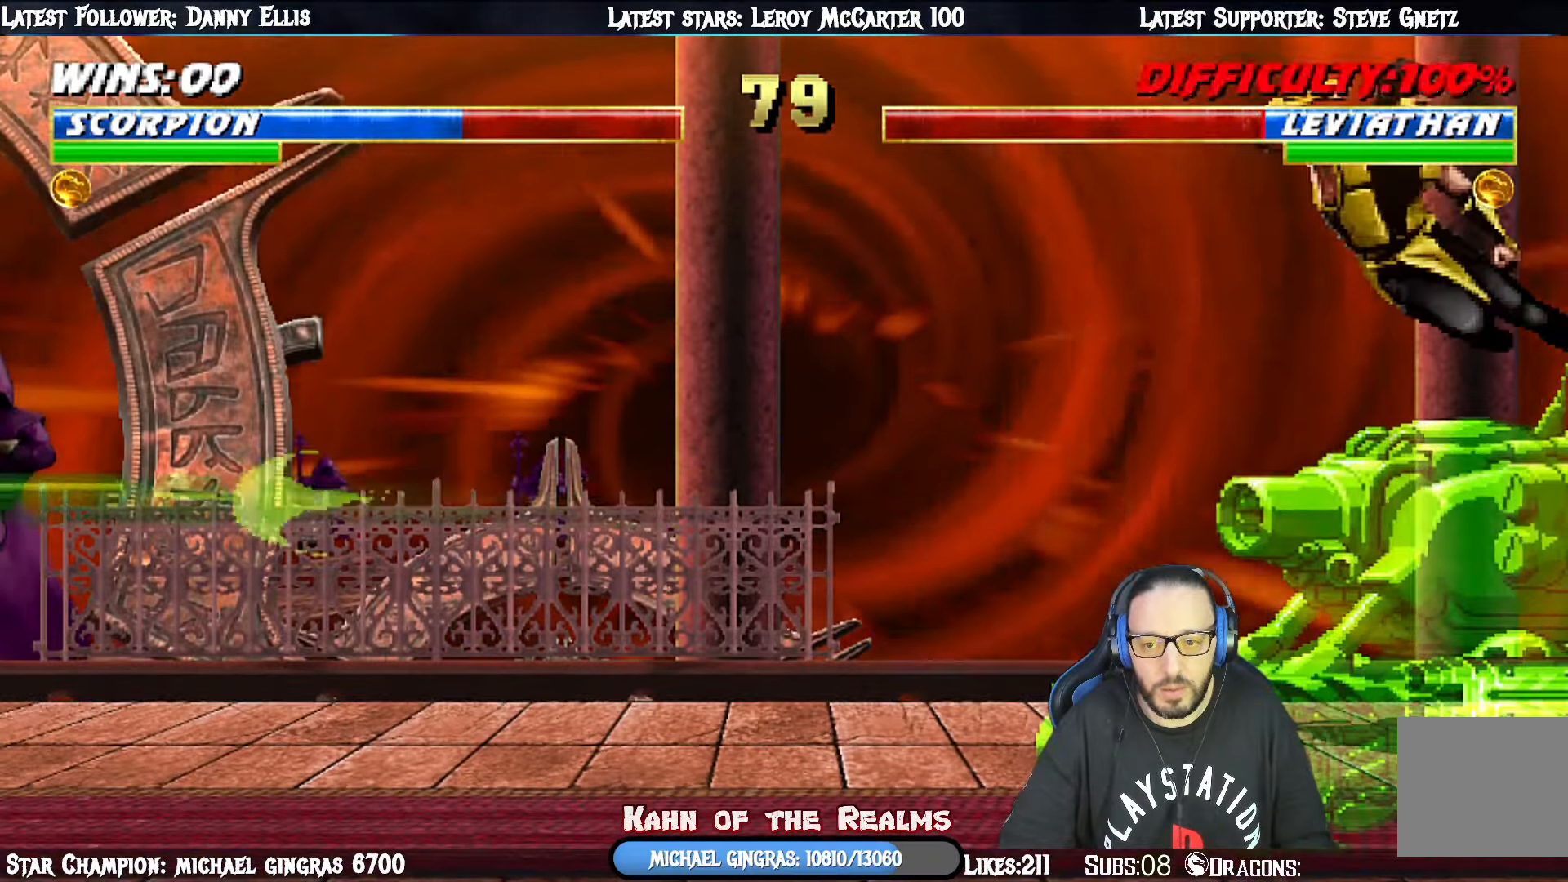
{"buttons": ["L1", "DPAD_UP", "DPAD_RIGHT"], "right_stick": "center", "events": [[34, "L1", "up"], [100, "TRIANGLE", "up"], [250, "L1", "down"], [267, "DPAD_RIGHT", "down"], [284, "DPAD_UP", "down"]]}
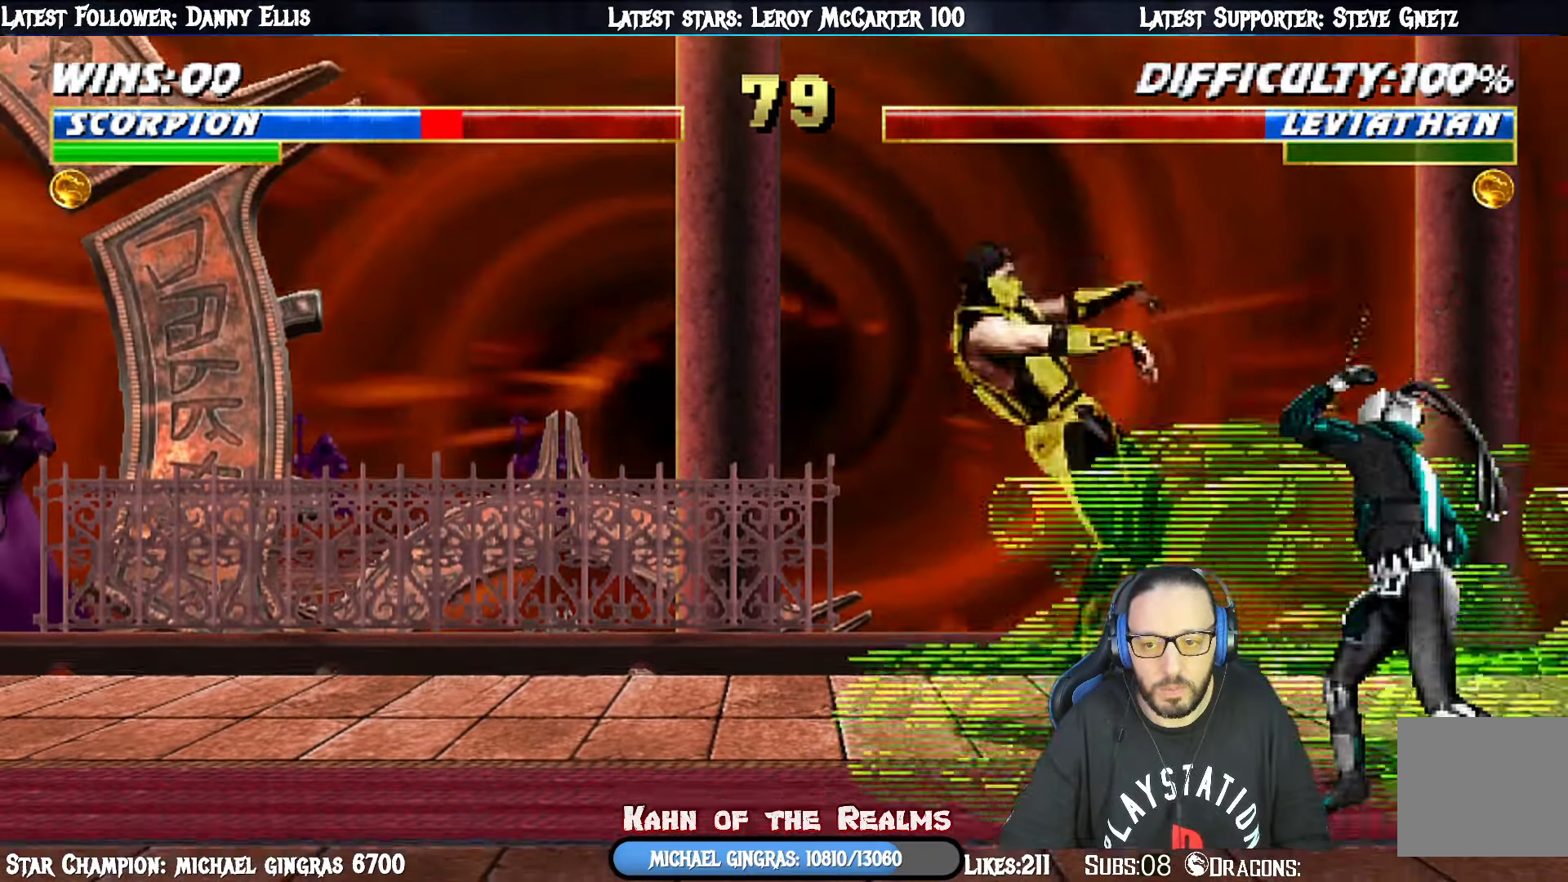
{"buttons": ["L1", "DPAD_UP", "DPAD_RIGHT"], "right_stick": "center", "events": [[150, "TRIANGLE", "down"], [200, "DPAD_RIGHT", "up"], [217, "DPAD_UP", "up"], [217, "L1", "up"], [233, "TRIANGLE", "up"], [417, "L1", "down"], [433, "DPAD_RIGHT", "down"], [450, "DPAD_UP", "down"]]}
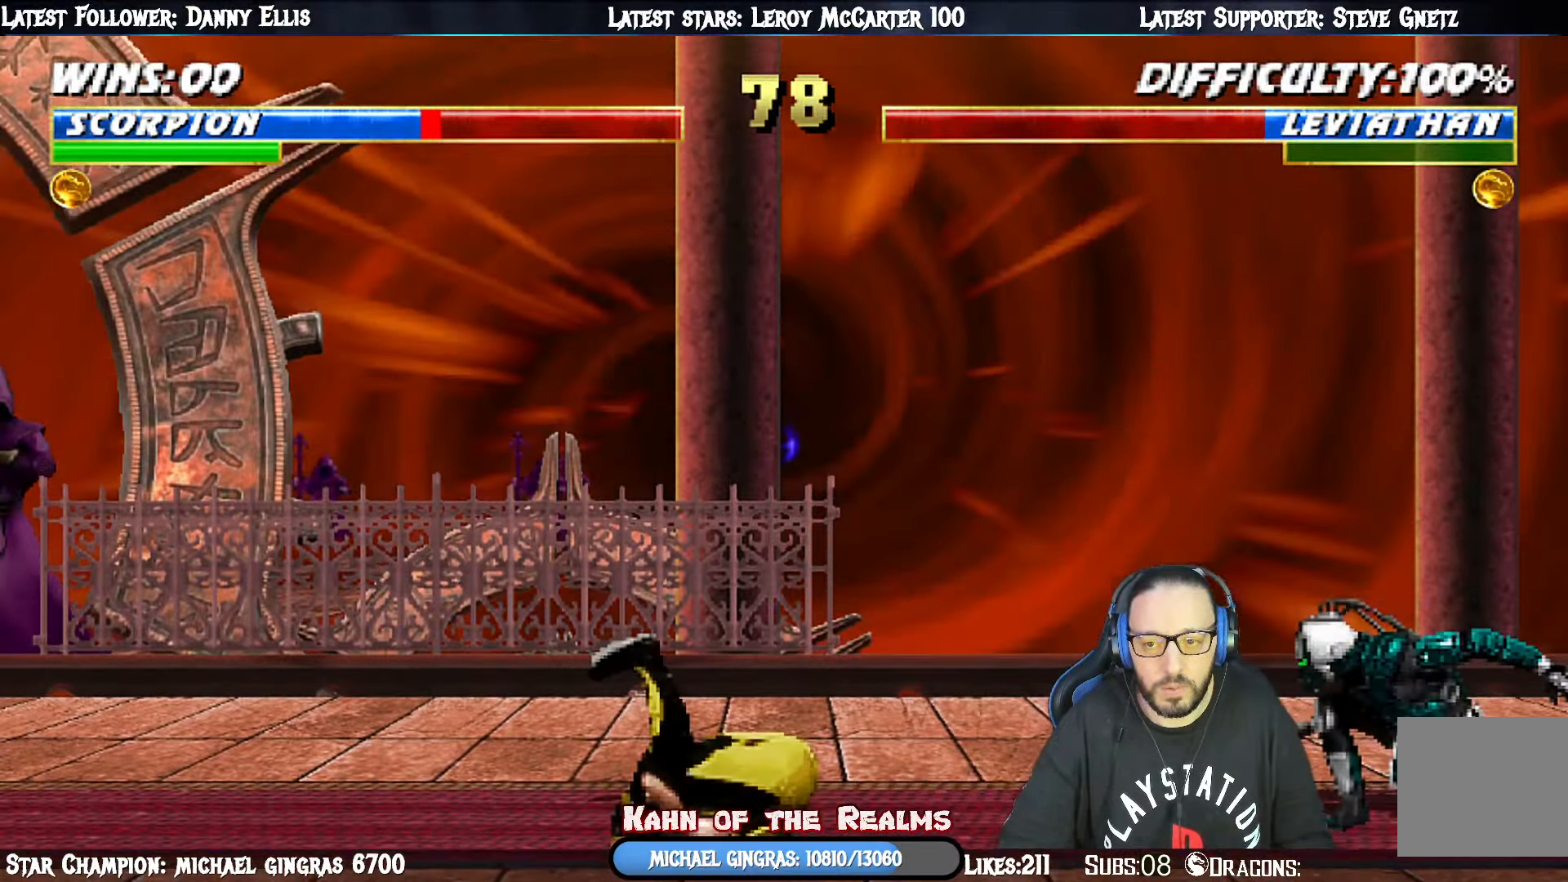
{"buttons": ["SQUARE", "L1", "DPAD_LEFT"], "right_stick": "center", "events": [[334, "DPAD_RIGHT", "up"], [351, "DPAD_UP", "up"], [384, "DPAD_LEFT", "down"], [384, "SQUARE", "down"]]}
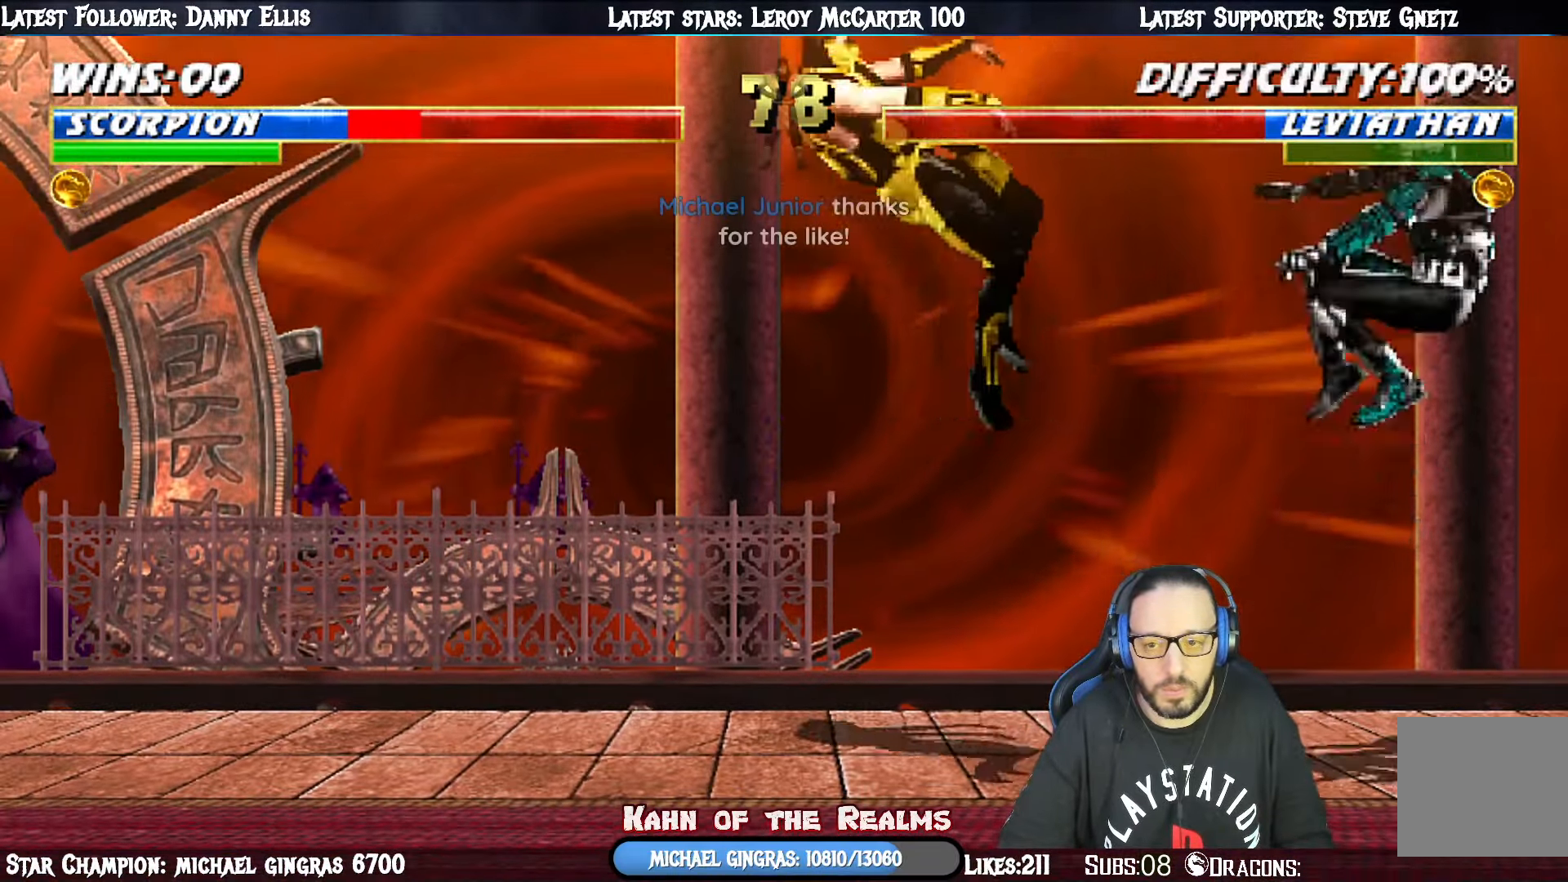
{"buttons": ["L1", "DPAD_UP"], "right_stick": "center", "events": [[17, "DPAD_LEFT", "up"], [17, "L1", "up"], [17, "SQUARE", "up"], [234, "DPAD_LEFT", "down"], [267, "DPAD_DOWN", "down"], [400, "DPAD_DOWN", "up"], [434, "DPAD_LEFT", "up"], [500, "DPAD_UP", "down"], [500, "L1", "down"]]}
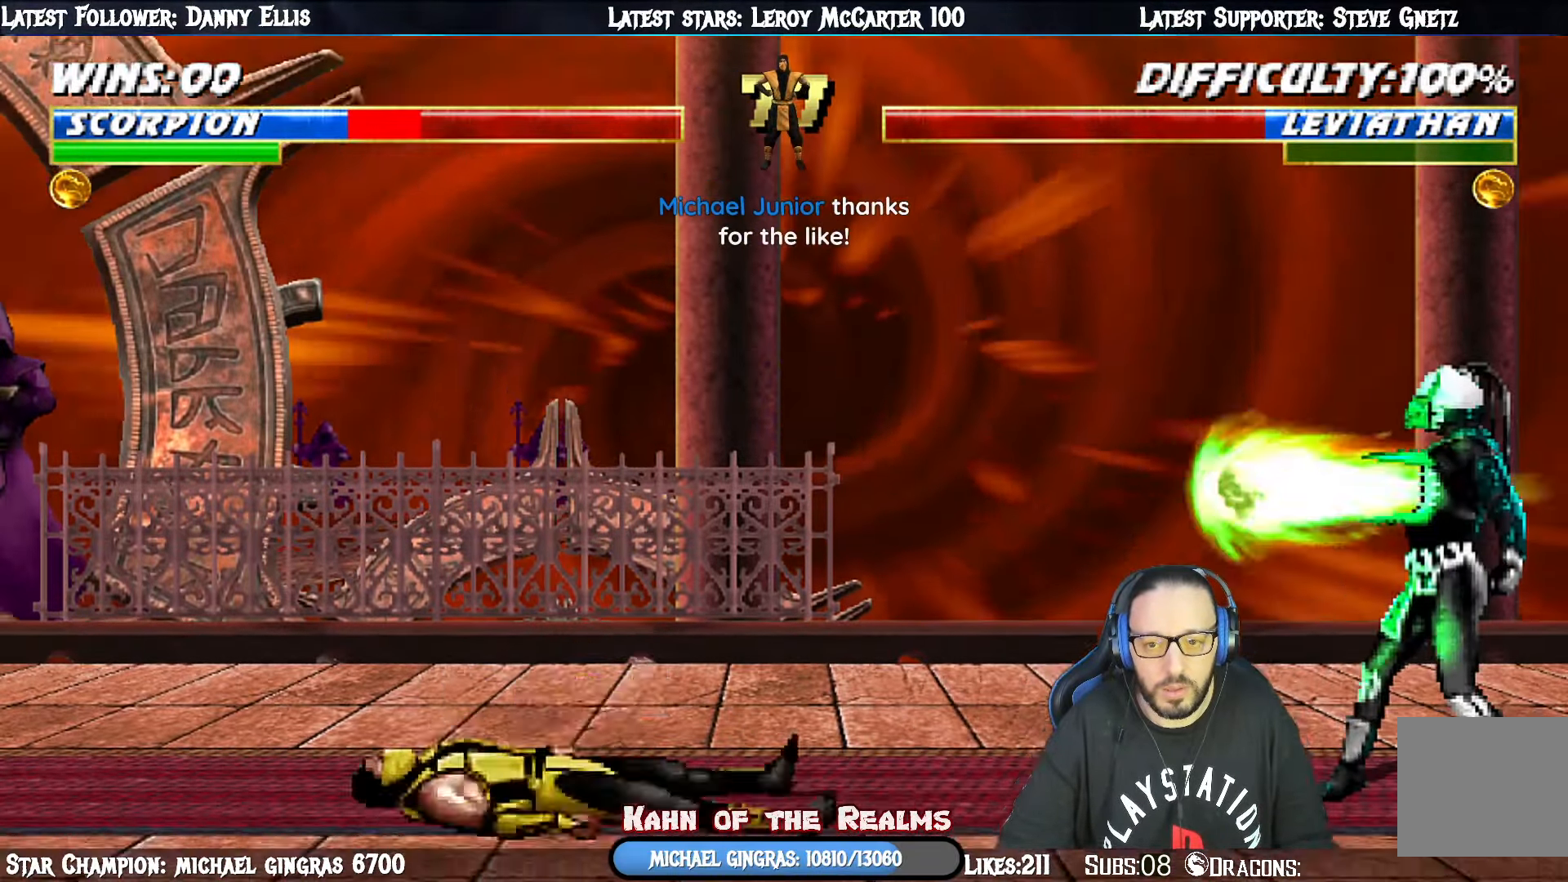
{"buttons": ["L1", "DPAD_UP", "DPAD_LEFT"], "right_stick": "center", "events": [[17, "DPAD_LEFT", "down"], [451, "TRIANGLE", "down"], [501, "TRIANGLE", "up"]]}
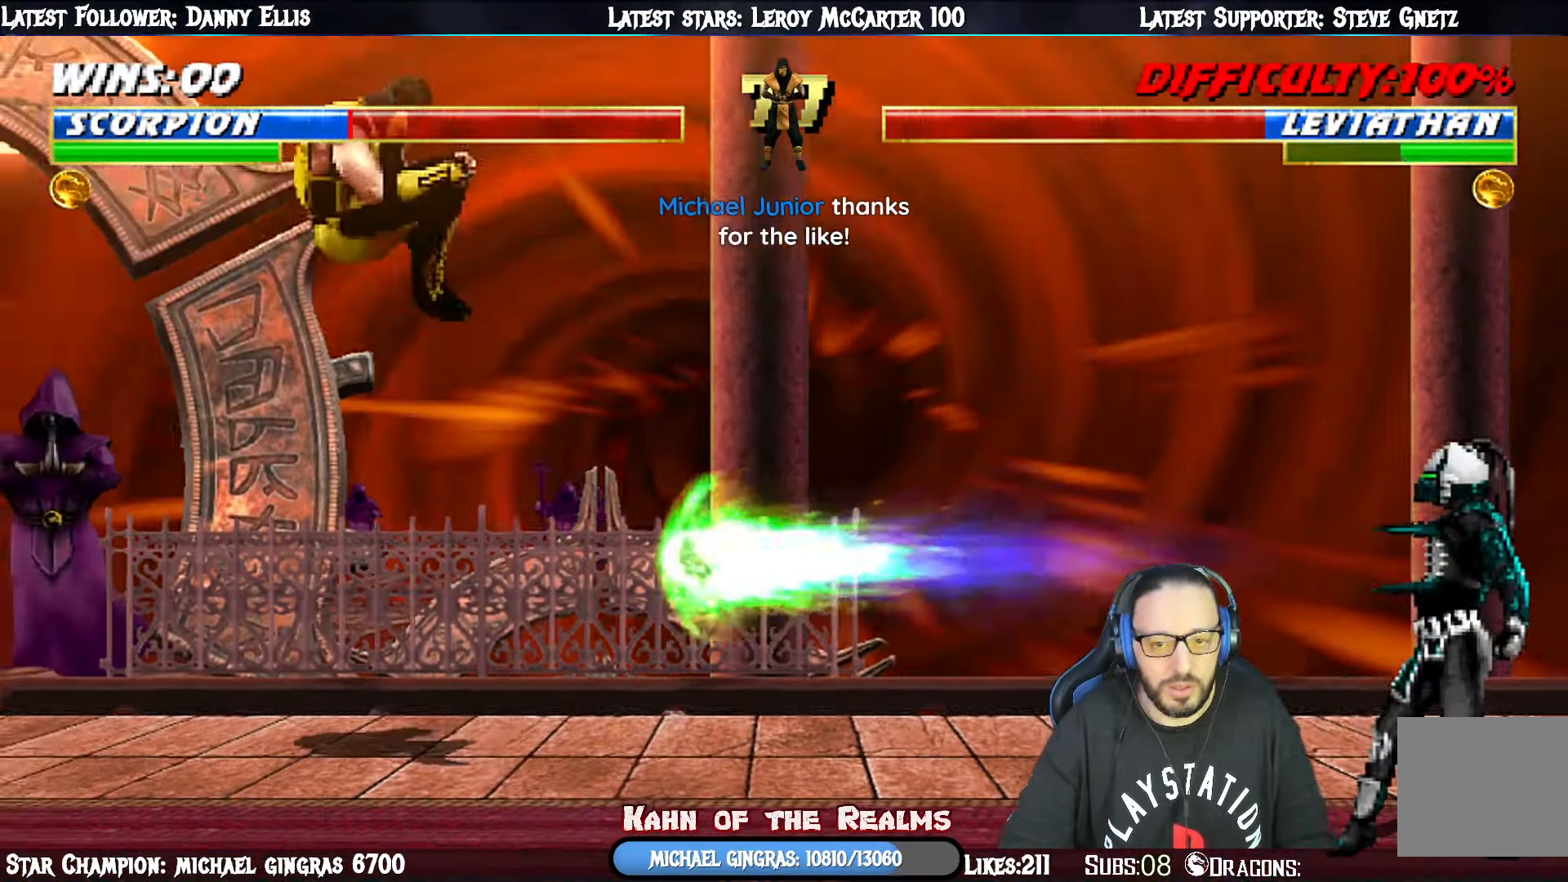
{"buttons": ["R1"], "right_stick": "center", "events": [[100, "DPAD_LEFT", "up"], [100, "L1", "up"], [100, "TRIANGLE", "down"], [117, "DPAD_UP", "up"], [167, "TRIANGLE", "up"], [300, "R1", "down"]]}
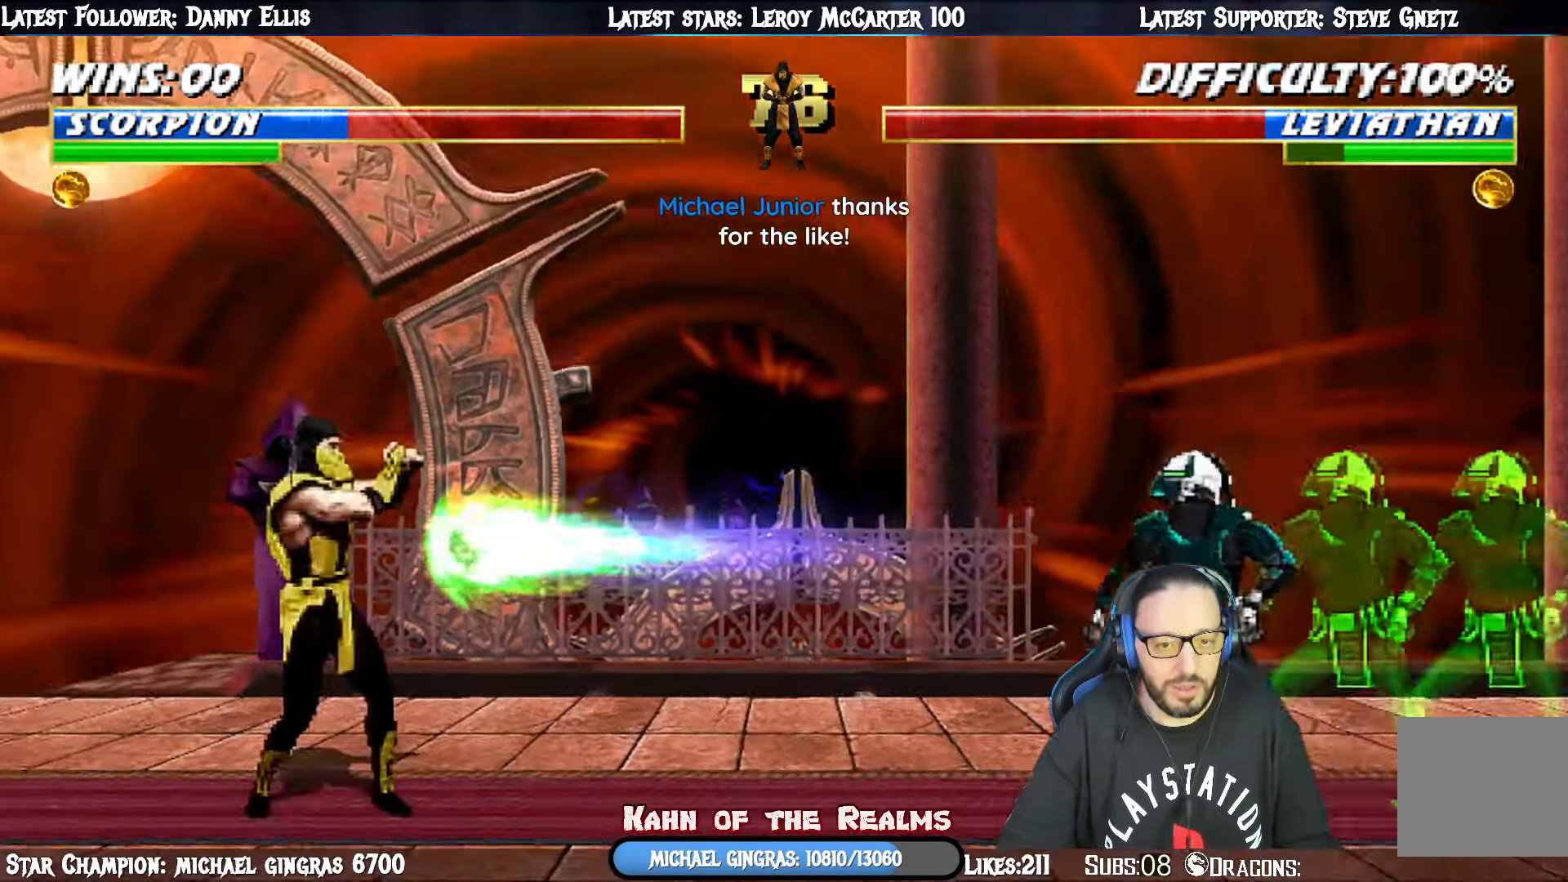
{"buttons": ["L1", "DPAD_UP", "DPAD_RIGHT"], "right_stick": "center", "events": [[251, "R1", "up"], [334, "DPAD_RIGHT", "down"], [334, "DPAD_UP", "down"], [351, "L1", "down"]]}
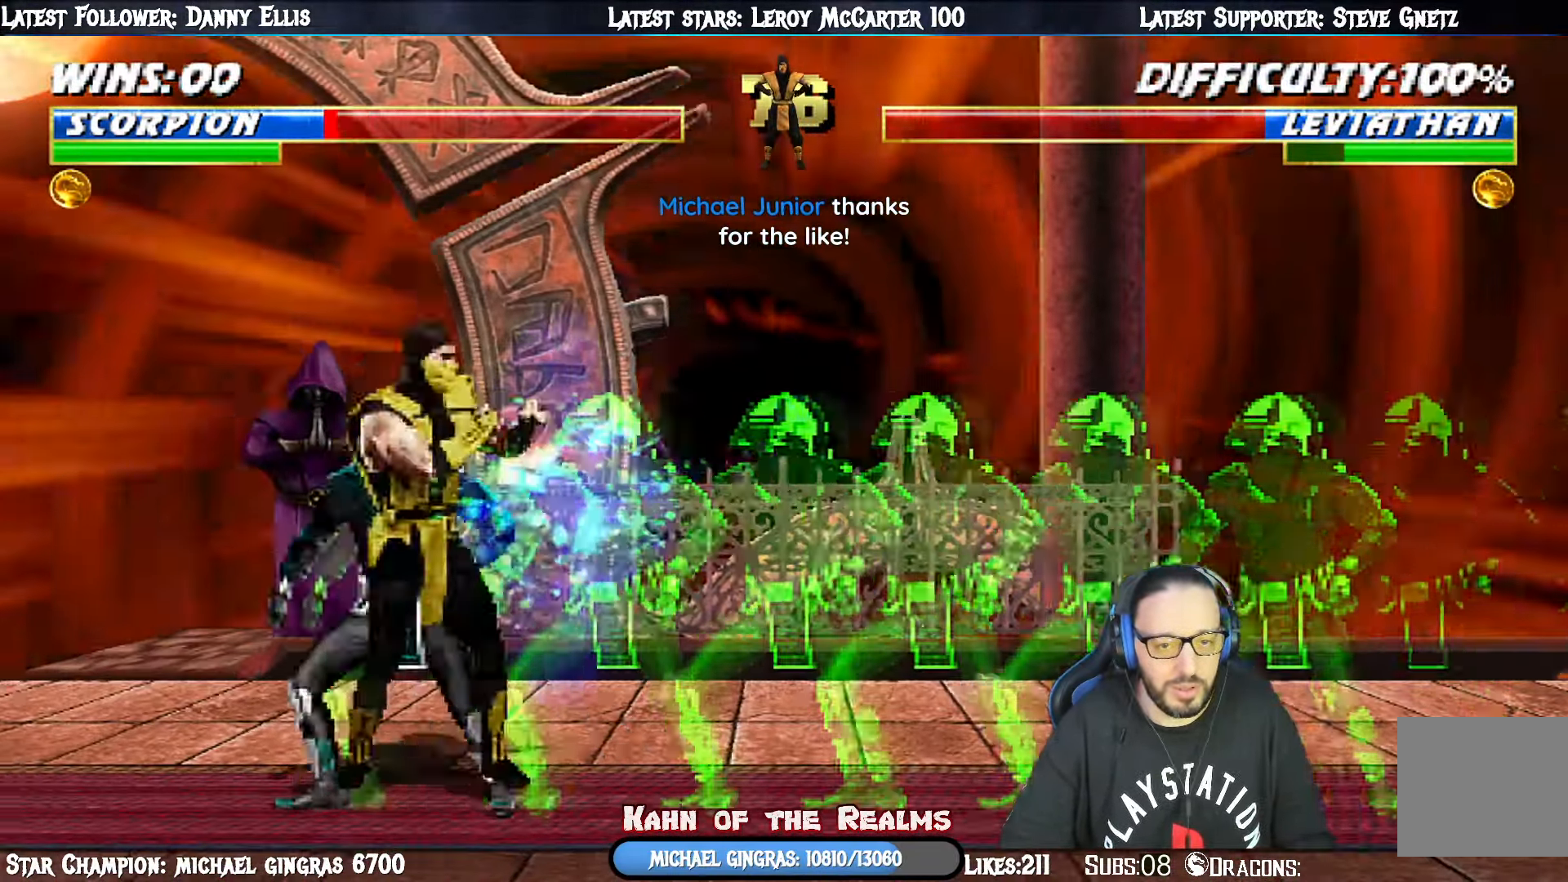
{"buttons": ["CIRCLE", "TRIANGLE", "DPAD_DOWN"], "right_stick": "center", "events": [[350, "DPAD_UP", "up"], [384, "DPAD_RIGHT", "up"], [384, "L1", "up"], [384, "TRIANGLE", "down"], [400, "CIRCLE", "down"], [484, "DPAD_DOWN", "down"]]}
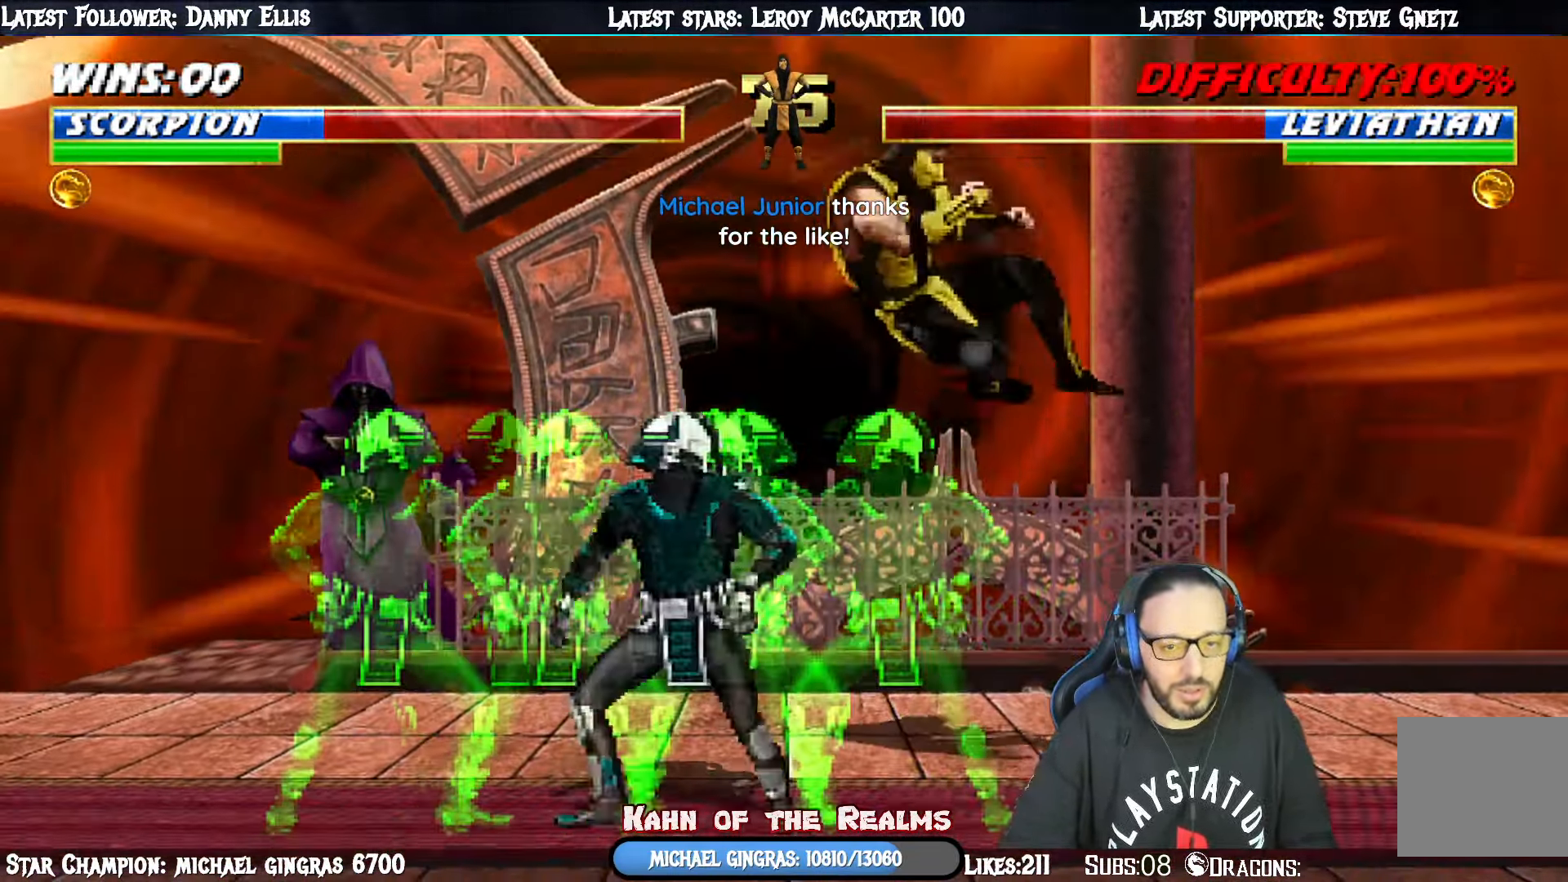
{"buttons": ["CROSS", "R1"], "right_stick": "center", "events": [[17, "CIRCLE", "up"], [34, "TRIANGLE", "up"], [51, "DPAD_DOWN", "up"], [67, "DPAD_DOWN", "down"], [67, "DPAD_RIGHT", "down"], [101, "DPAD_DOWN", "up"], [217, "DPAD_RIGHT", "up"], [267, "CROSS", "down"], [283, "DPAD_DOWN", "down"], [300, "DPAD_RIGHT", "down"], [350, "DPAD_DOWN", "up"], [367, "CROSS", "up"], [383, "R1", "down"], [417, "CROSS", "down"], [417, "DPAD_RIGHT", "up"], [484, "R1", "up"], [500, "R1", "down"]]}
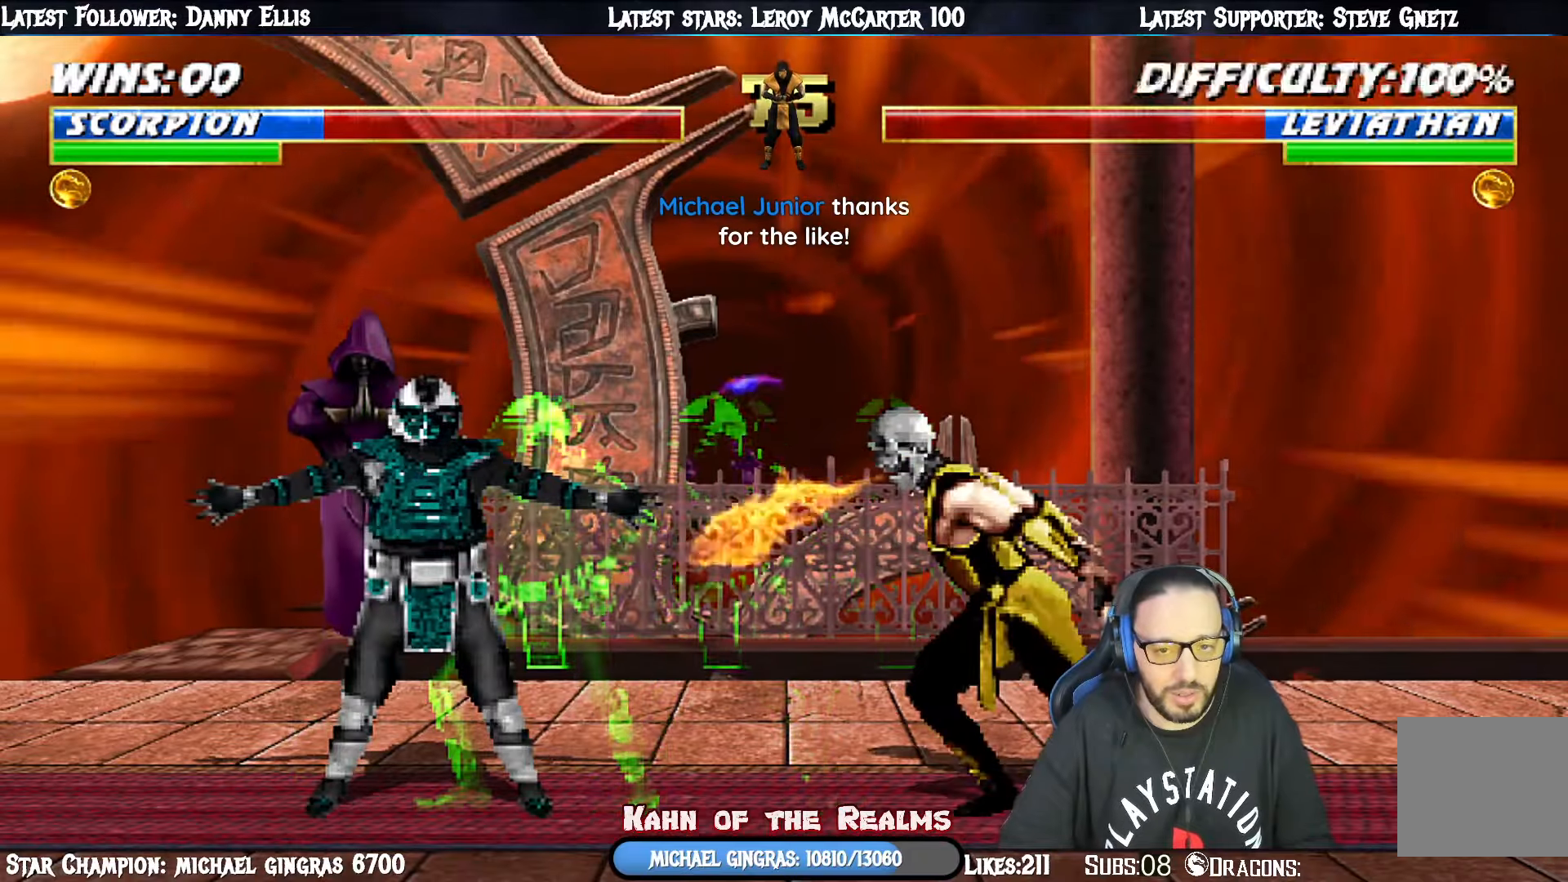
{"buttons": [], "right_stick": "center", "events": [[17, "CROSS", "up"], [184, "R1", "up"]]}
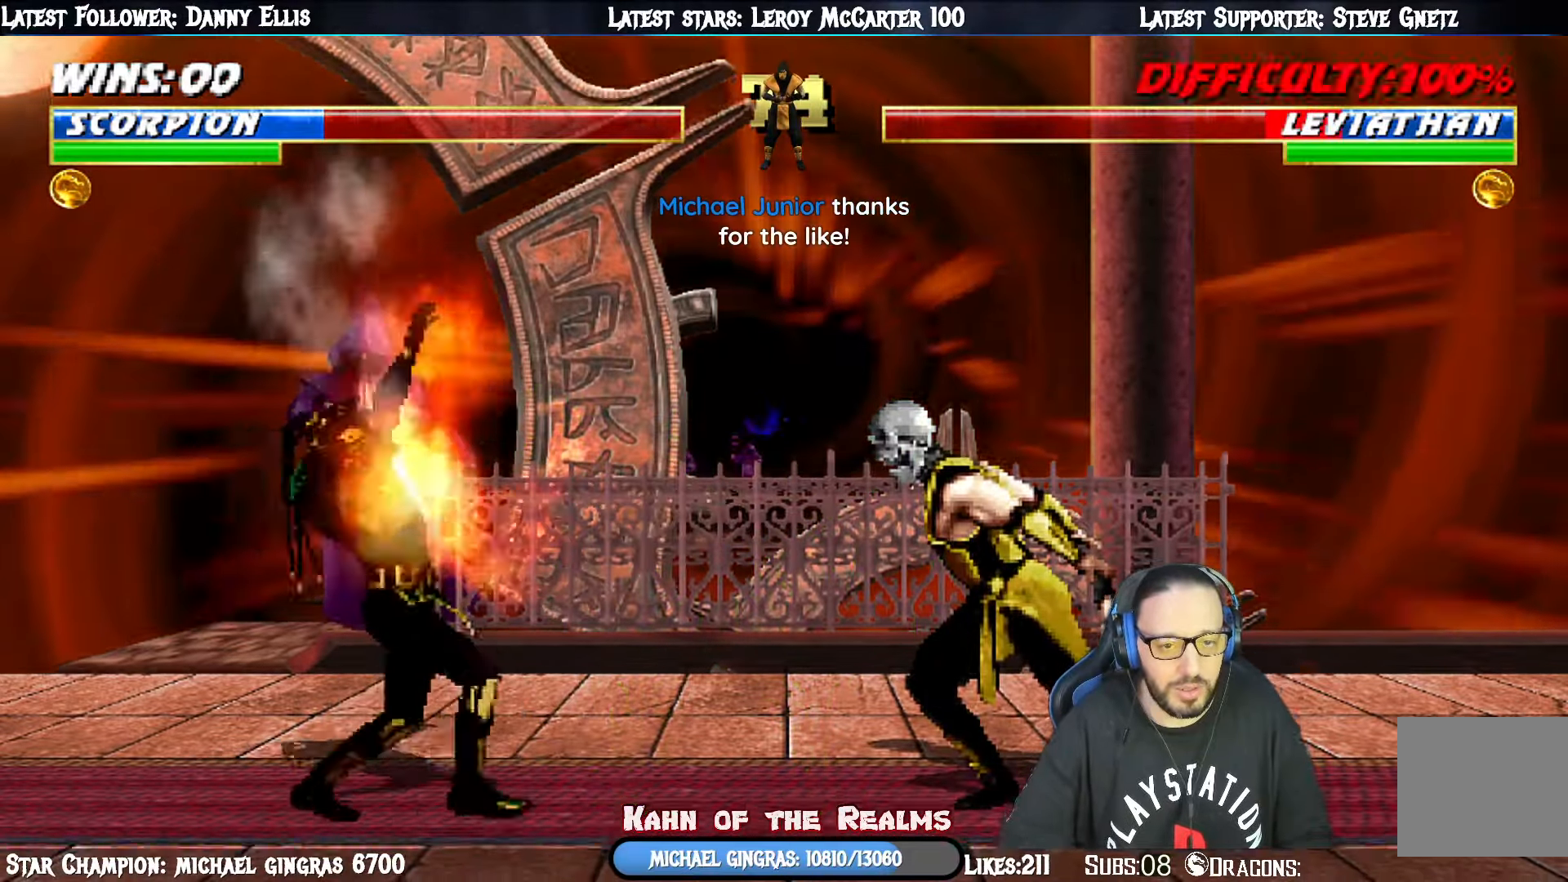
{"buttons": ["DPAD_RIGHT"], "right_stick": "center", "events": [[100, "DPAD_DOWN", "down"], [150, "DPAD_LEFT", "down"], [183, "DPAD_LEFT", "up"], [183, "DPAD_RIGHT", "down"], [217, "CROSS", "down"], [217, "DPAD_DOWN", "up"], [283, "CROSS", "up"], [317, "DPAD_RIGHT", "up"], [350, "CROSS", "down"], [450, "DPAD_DOWN", "down"], [450, "DPAD_RIGHT", "down"], [467, "CROSS", "up"], [500, "DPAD_DOWN", "up"]]}
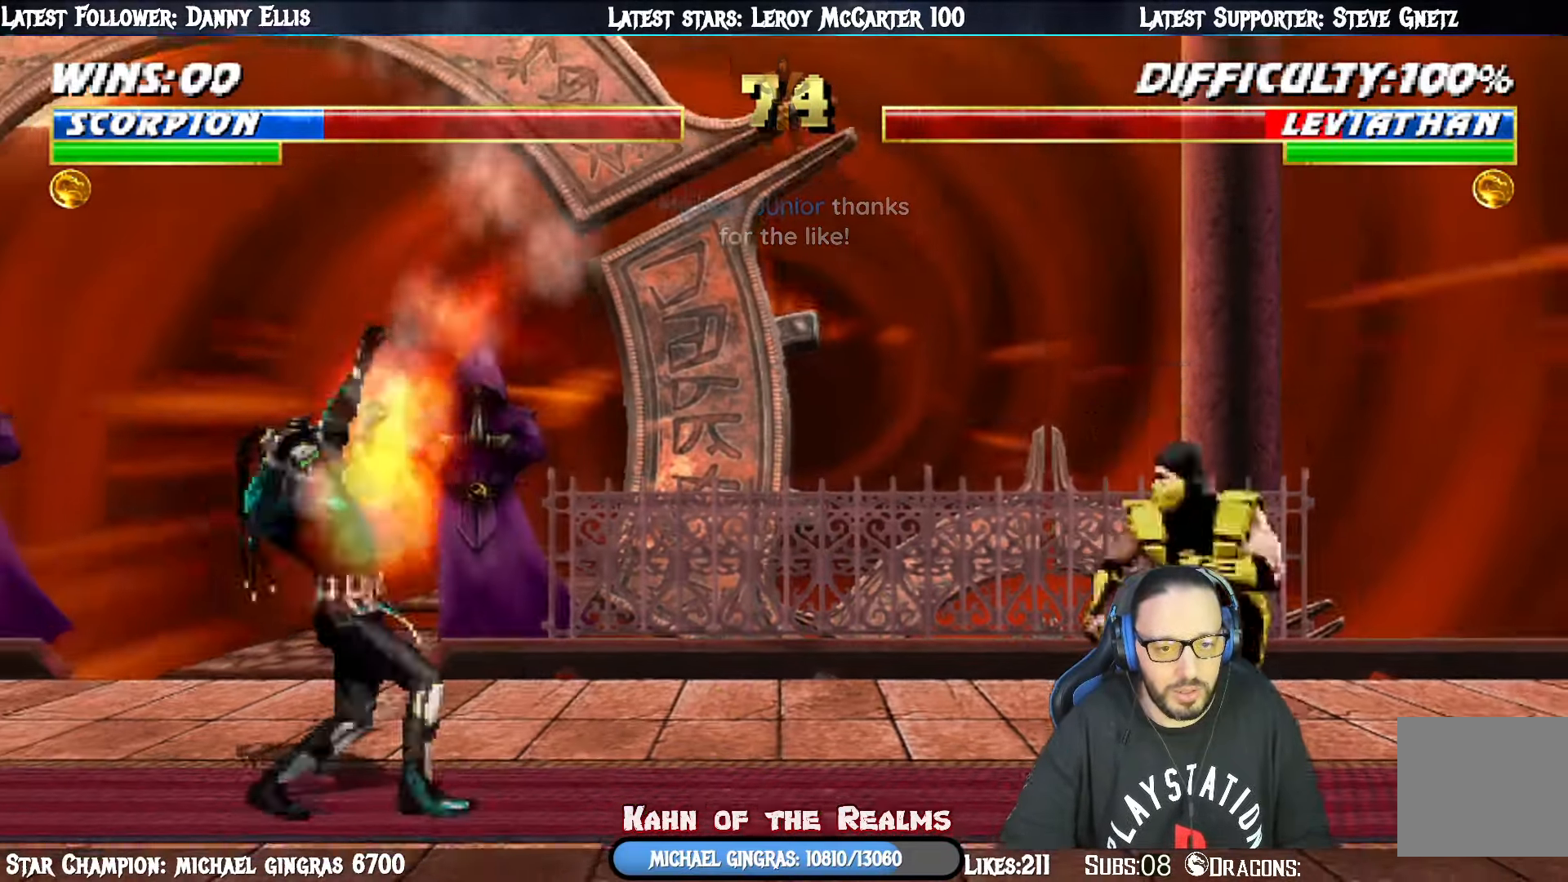
{"buttons": [], "right_stick": "center", "events": [[17, "CROSS", "down"], [67, "CROSS", "up"], [100, "DPAD_RIGHT", "up"], [134, "CROSS", "down"], [200, "DPAD_DOWN", "down"], [217, "CROSS", "up"], [234, "DPAD_RIGHT", "down"], [284, "DPAD_DOWN", "up"], [317, "CROSS", "down"], [367, "DPAD_RIGHT", "up"], [401, "CROSS", "up"]]}
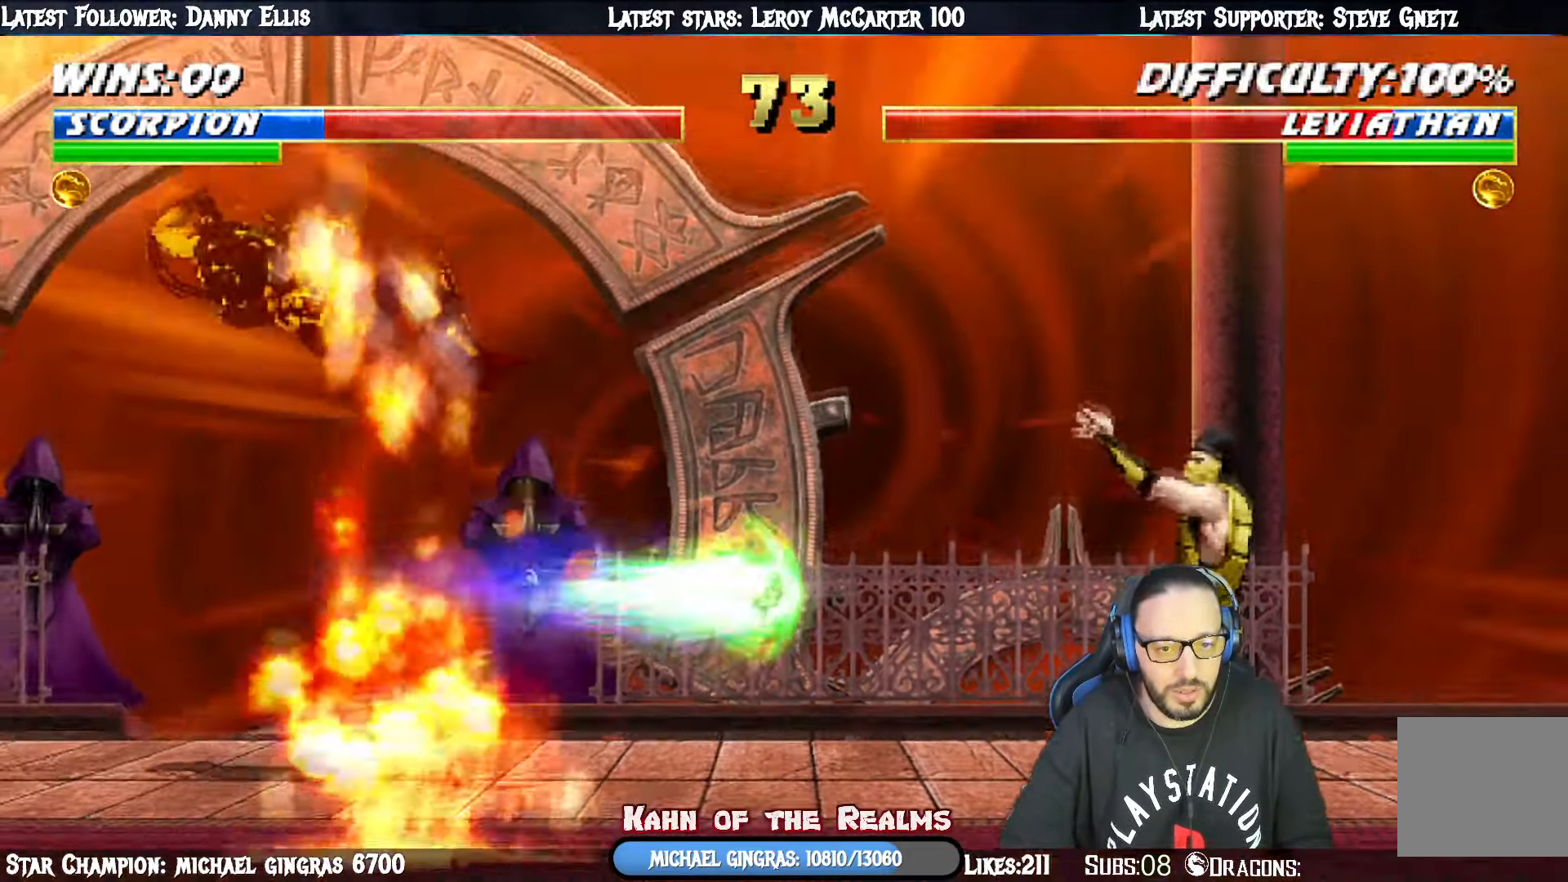
{"buttons": ["R1"], "right_stick": "center", "events": [[100, "R1", "down"]]}
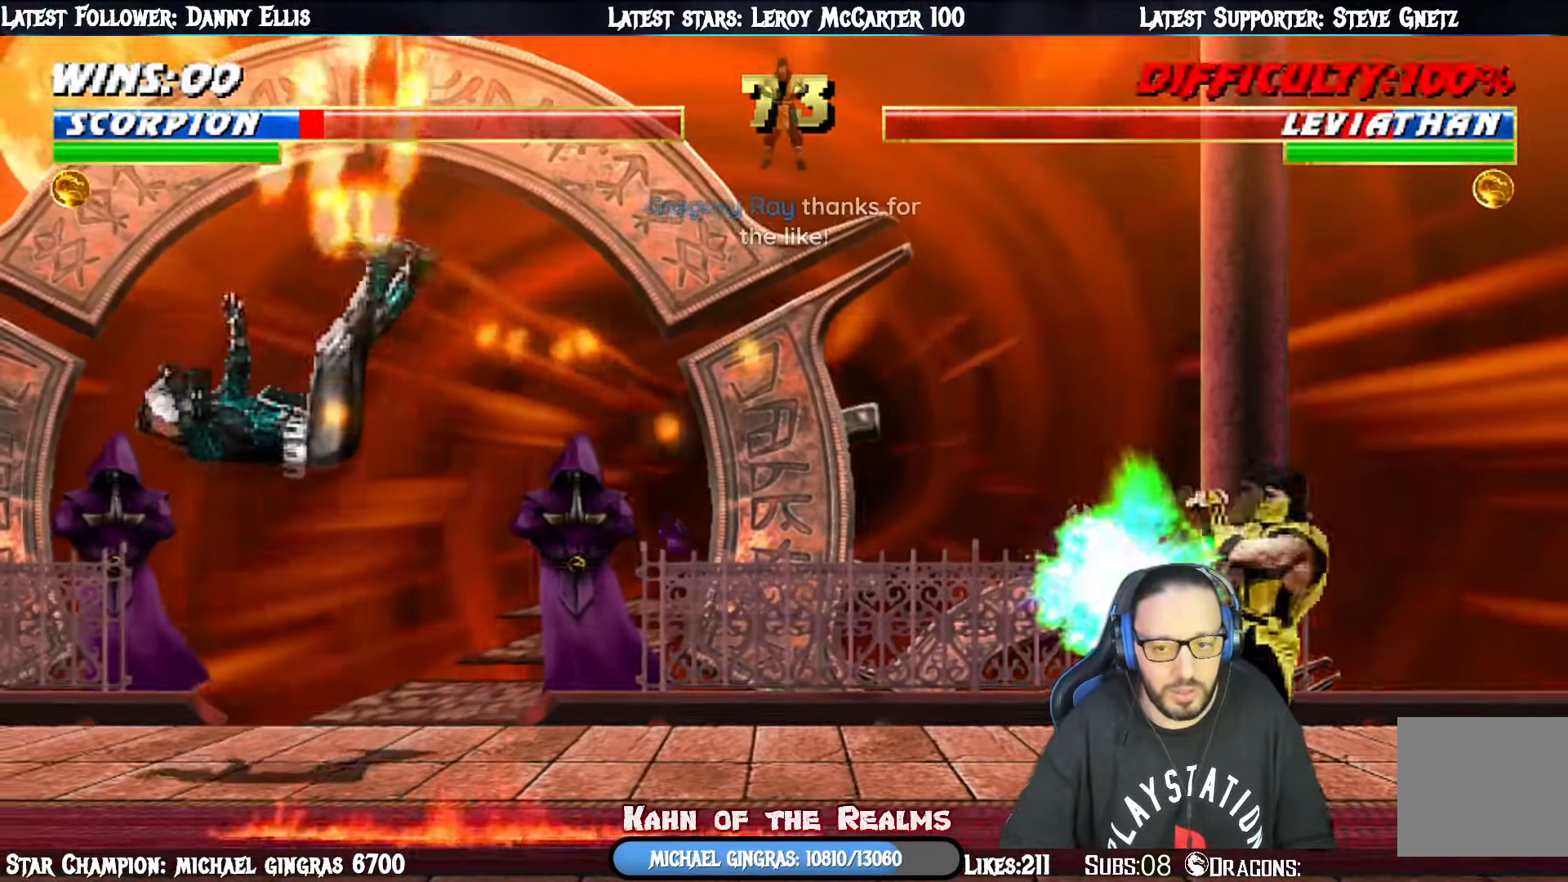
{"buttons": [], "right_stick": "center", "events": [[134, "R1", "up"], [150, "DPAD_LEFT", "down"], [184, "L1", "down"], [451, "DPAD_LEFT", "up"], [467, "L1", "up"]]}
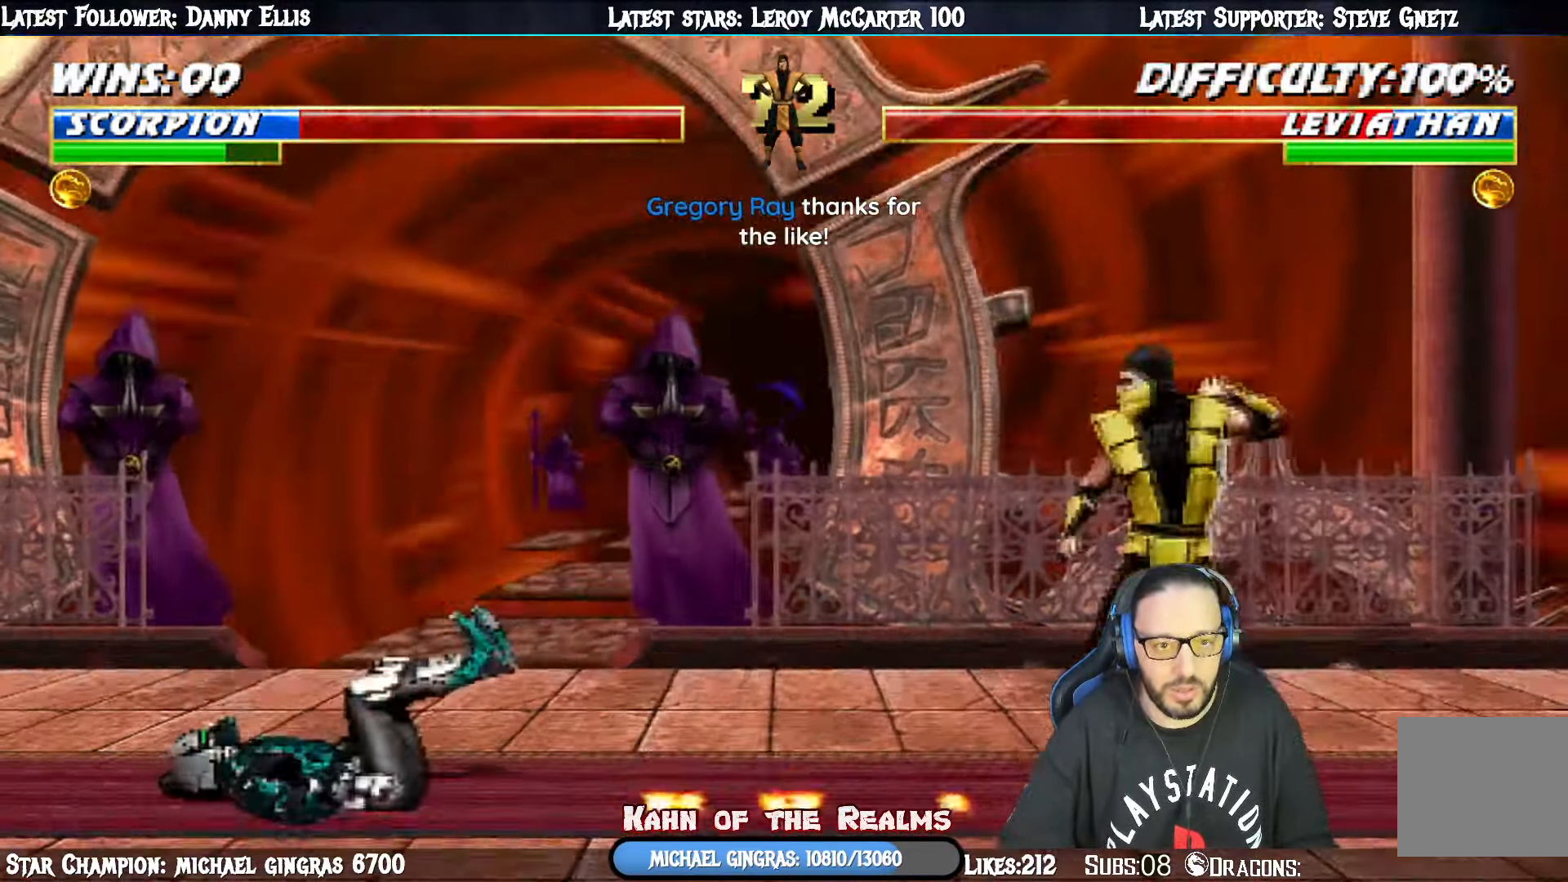
{"buttons": ["DPAD_RIGHT"], "right_stick": "center", "events": [[16, "DPAD_DOWN", "down"], [66, "DPAD_RIGHT", "down"], [100, "DPAD_DOWN", "up"], [117, "CROSS", "down"], [167, "DPAD_RIGHT", "up"], [200, "CROSS", "up"], [217, "CROSS", "down"], [333, "DPAD_RIGHT", "down"], [383, "CROSS", "up"], [450, "DPAD_RIGHT", "up"], [500, "DPAD_RIGHT", "down"]]}
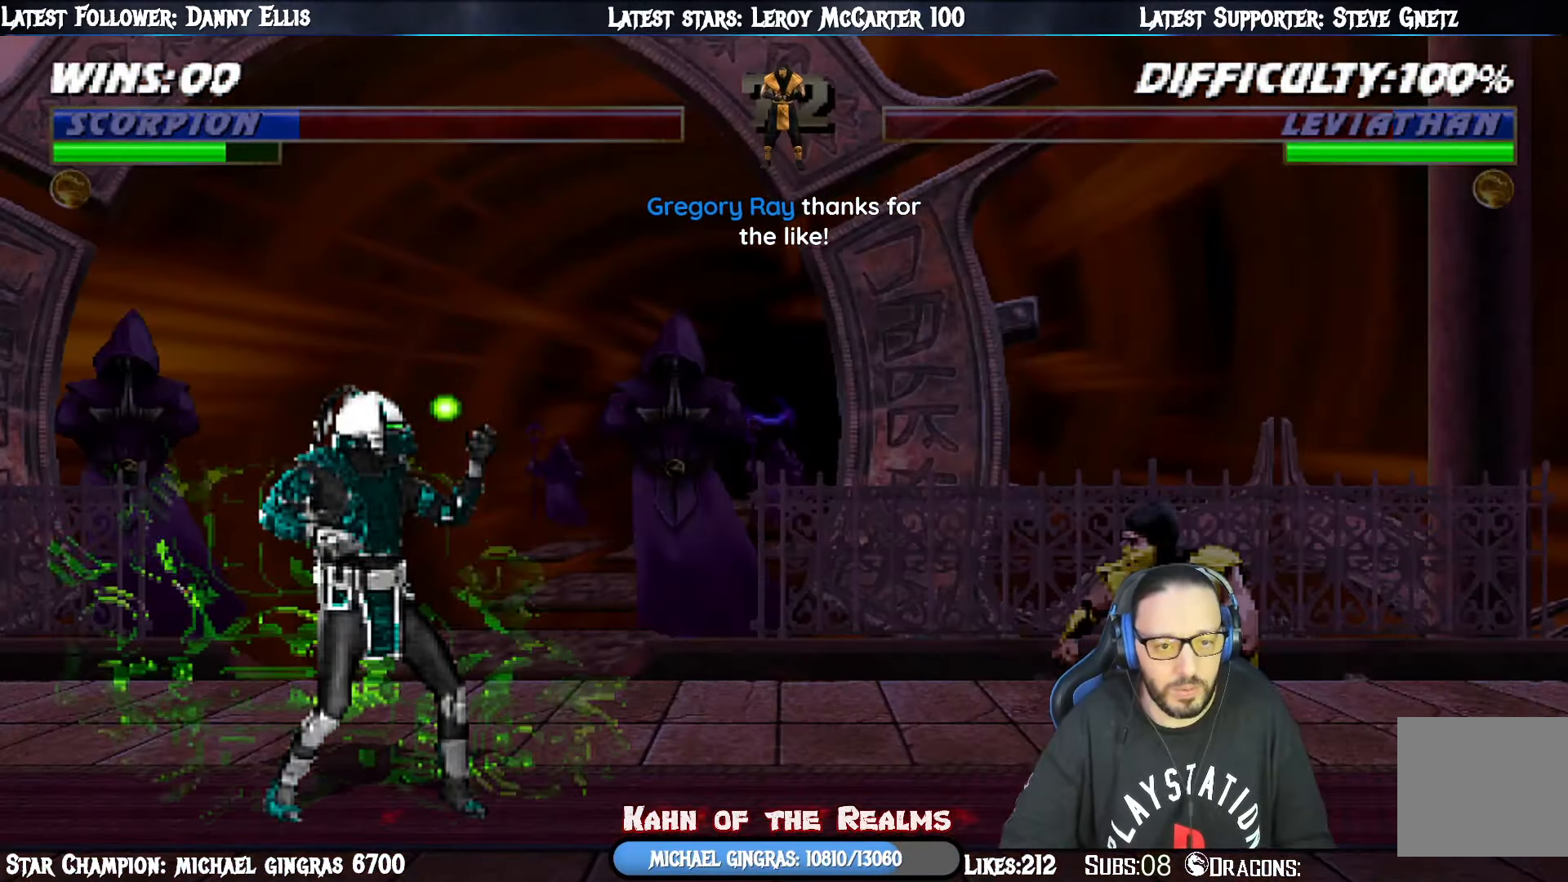
{"buttons": [], "right_stick": "center", "events": [[117, "DPAD_RIGHT", "up"]]}
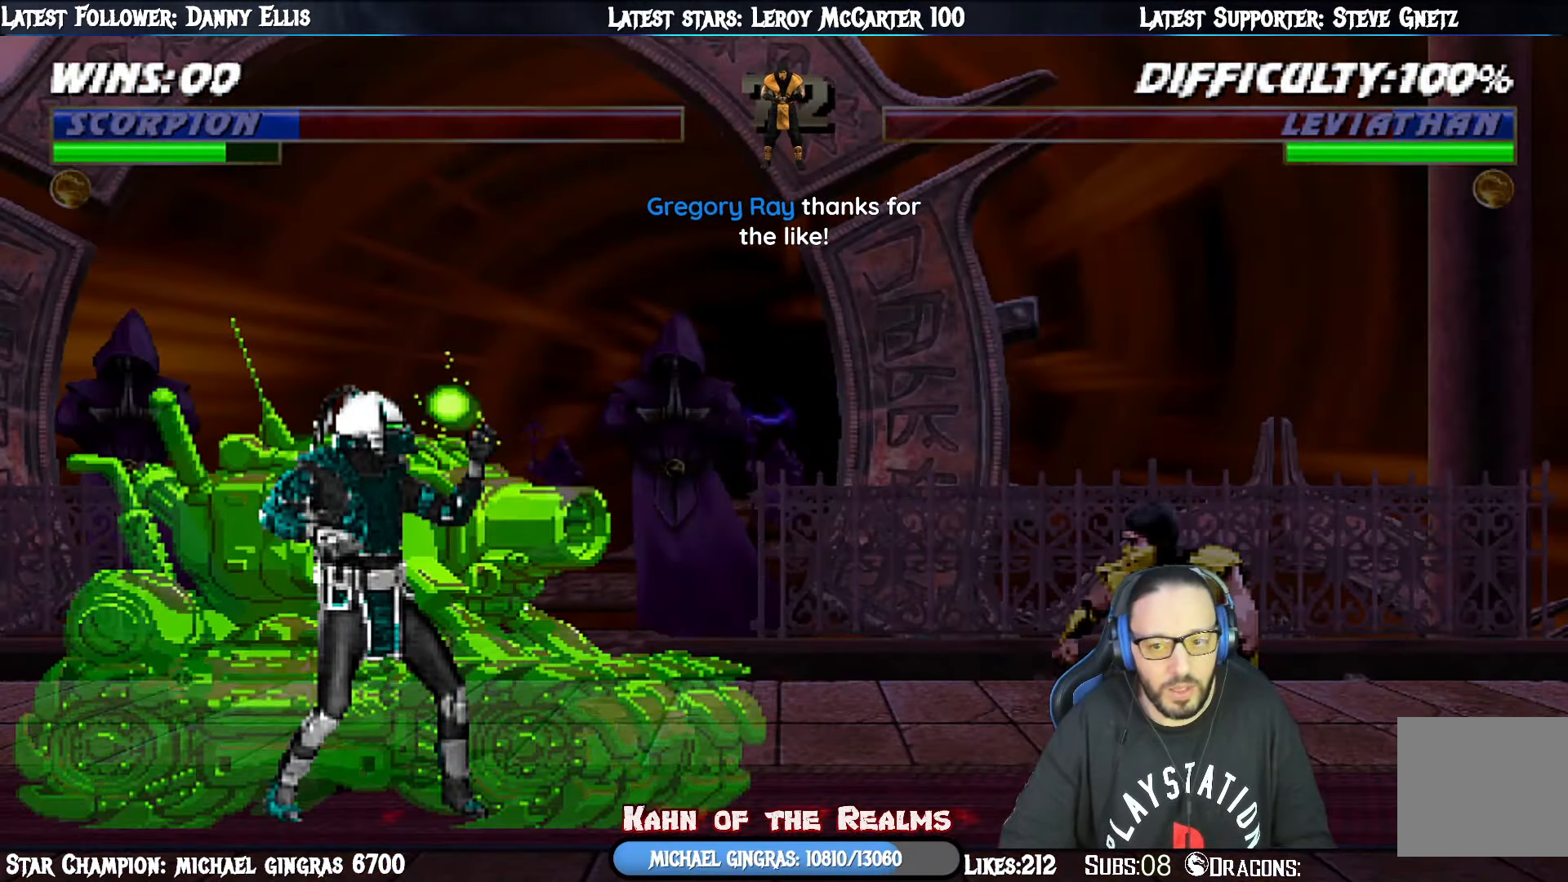
{"buttons": ["L1", "DPAD_UP", "DPAD_LEFT"], "right_stick": "center", "events": [[183, "DPAD_LEFT", "down"], [200, "L1", "down"], [250, "DPAD_UP", "down"]]}
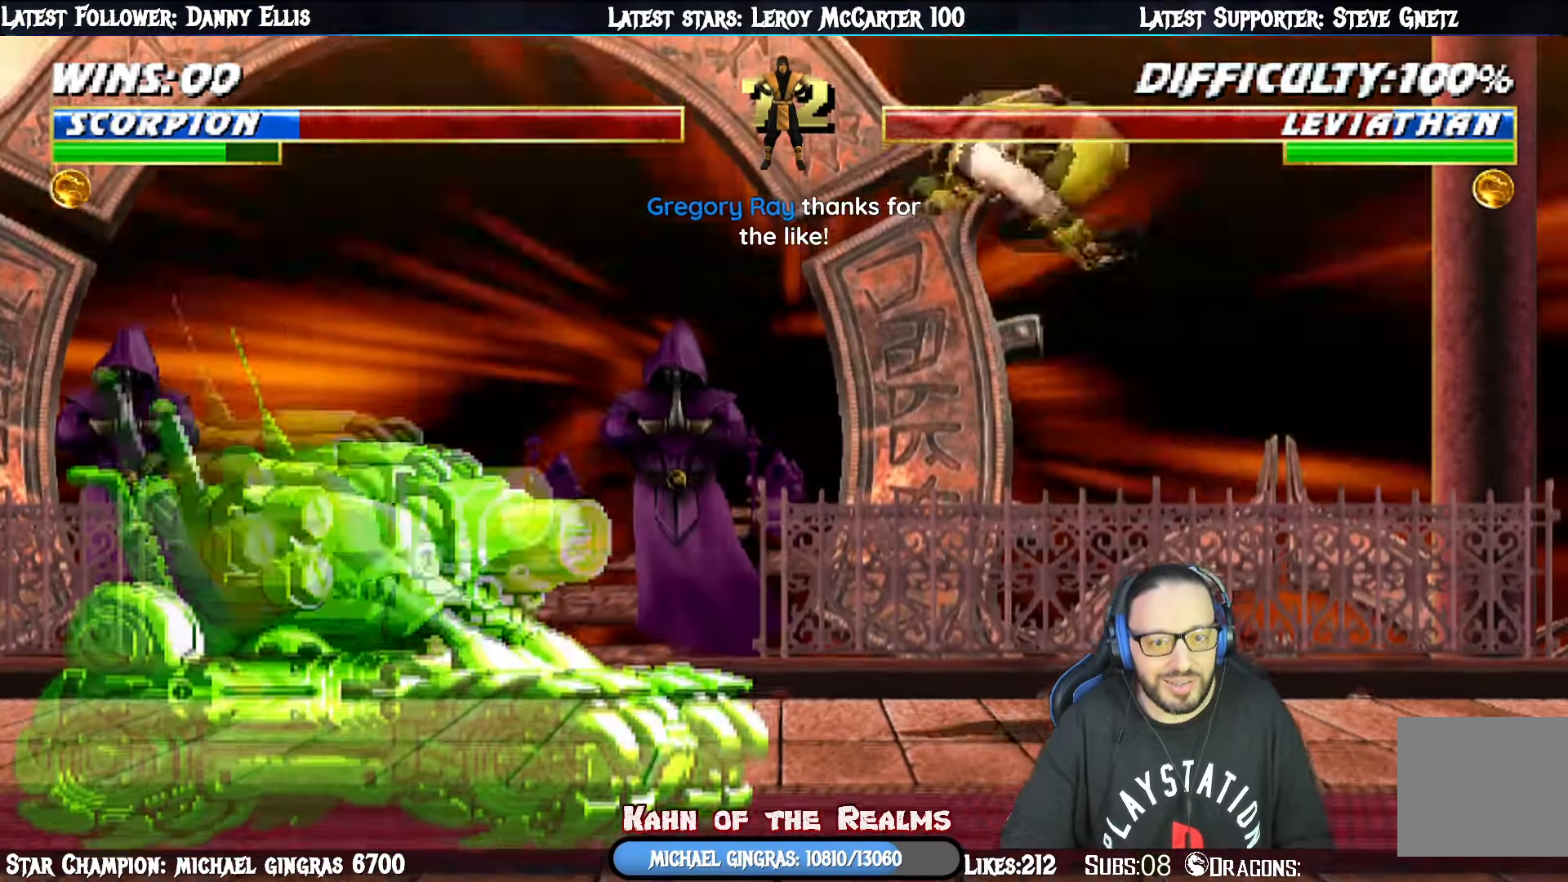
{"buttons": ["TRIANGLE"], "right_stick": "center", "events": [[150, "TRIANGLE", "down"], [284, "TRIANGLE", "up"], [317, "TRIANGLE", "down"], [334, "DPAD_LEFT", "up"], [384, "DPAD_UP", "up"], [417, "L1", "up"]]}